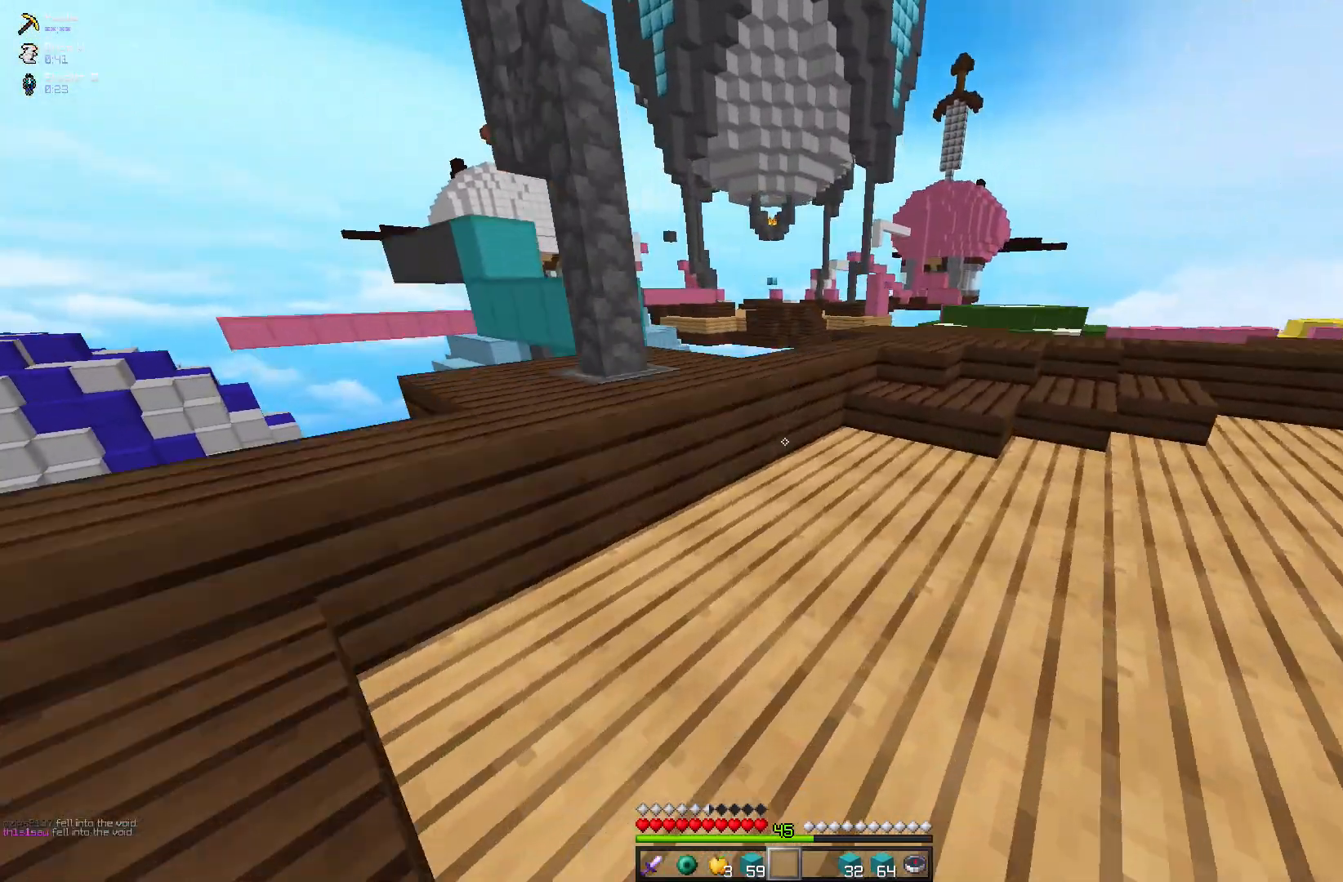
Gameplay with keyboard and mouse; each line is a JSON object with the keys and mouse buttons held at the frame after it. "events" lists presses ("down") and releases ("up") of "a", "d", "s", "space", "w", "mouse_left" and "mouse_right" between this image and that frame as [ms after this image, input, new state], when the widget could be followed in between. "mouse_left", "mouse_right" = the "left", "right" buttons of the "mouse" list. No other keys are recorded. Fast repeated clicks can show as one long hold. Mouse movement is not recorded.
{"keys": ["w"], "mouse": [], "events": []}
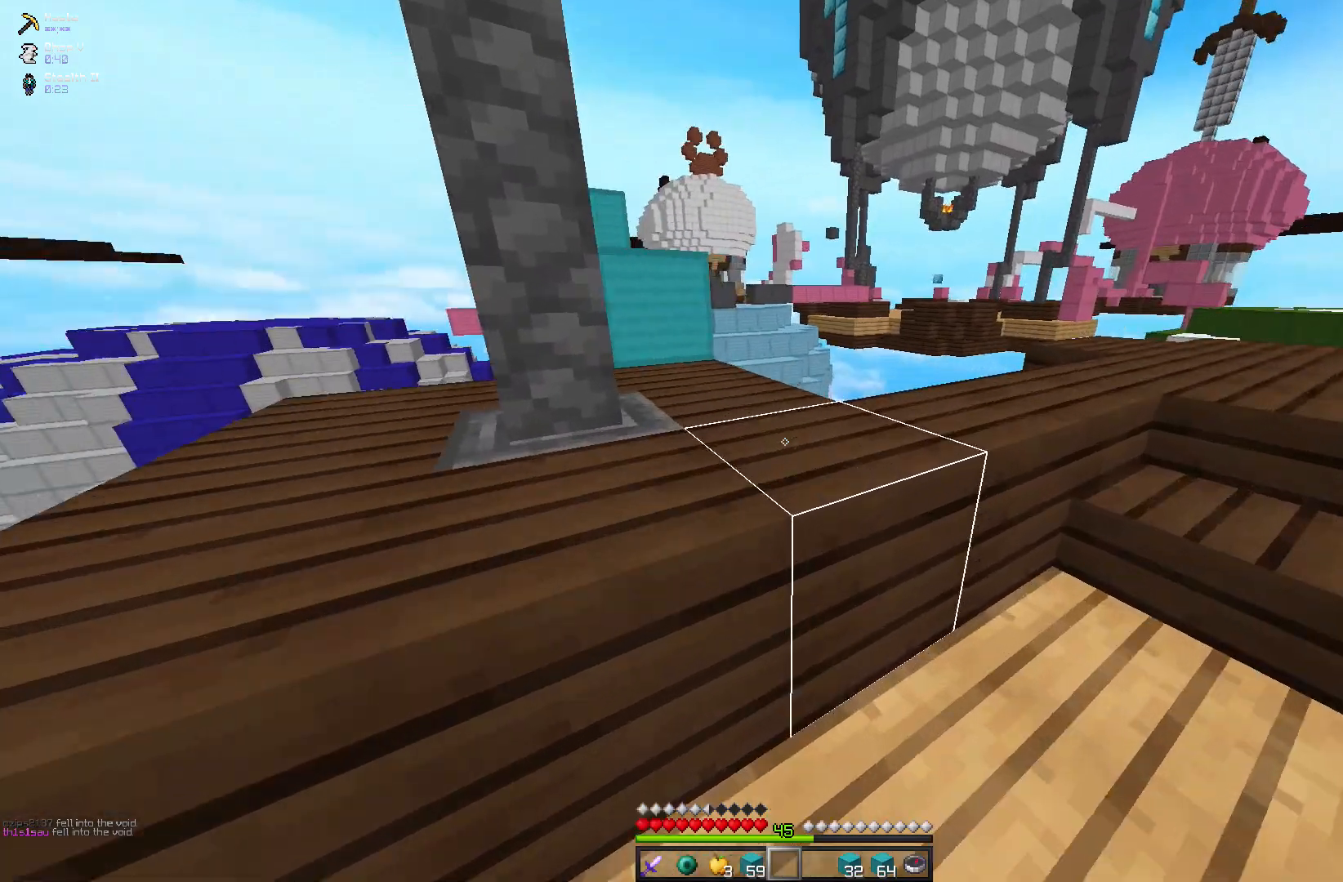
{"keys": ["space", "w"], "mouse": [], "events": [[183, "space", "down"]]}
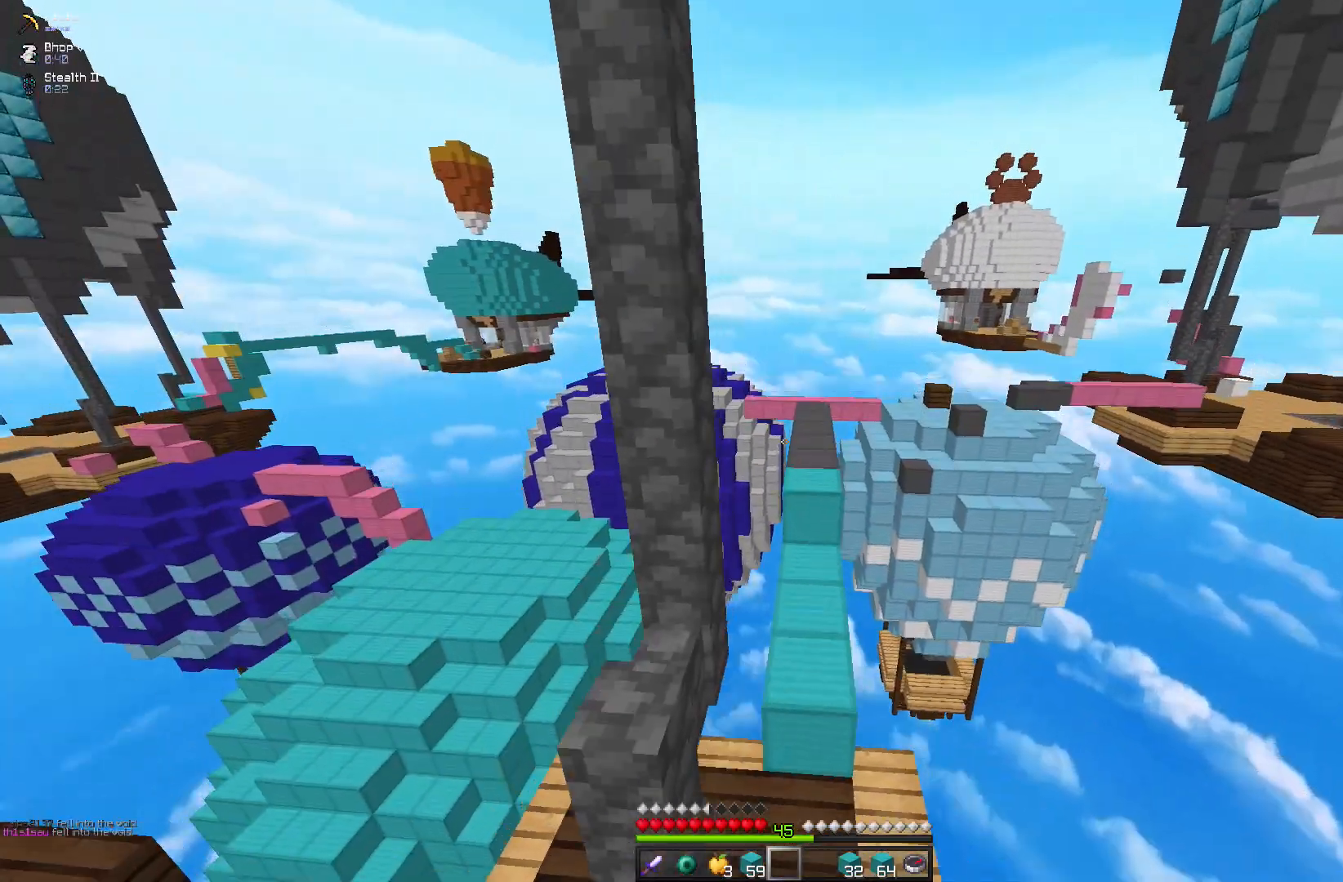
{"keys": ["w"], "mouse": [], "events": [[33, "space", "up"]]}
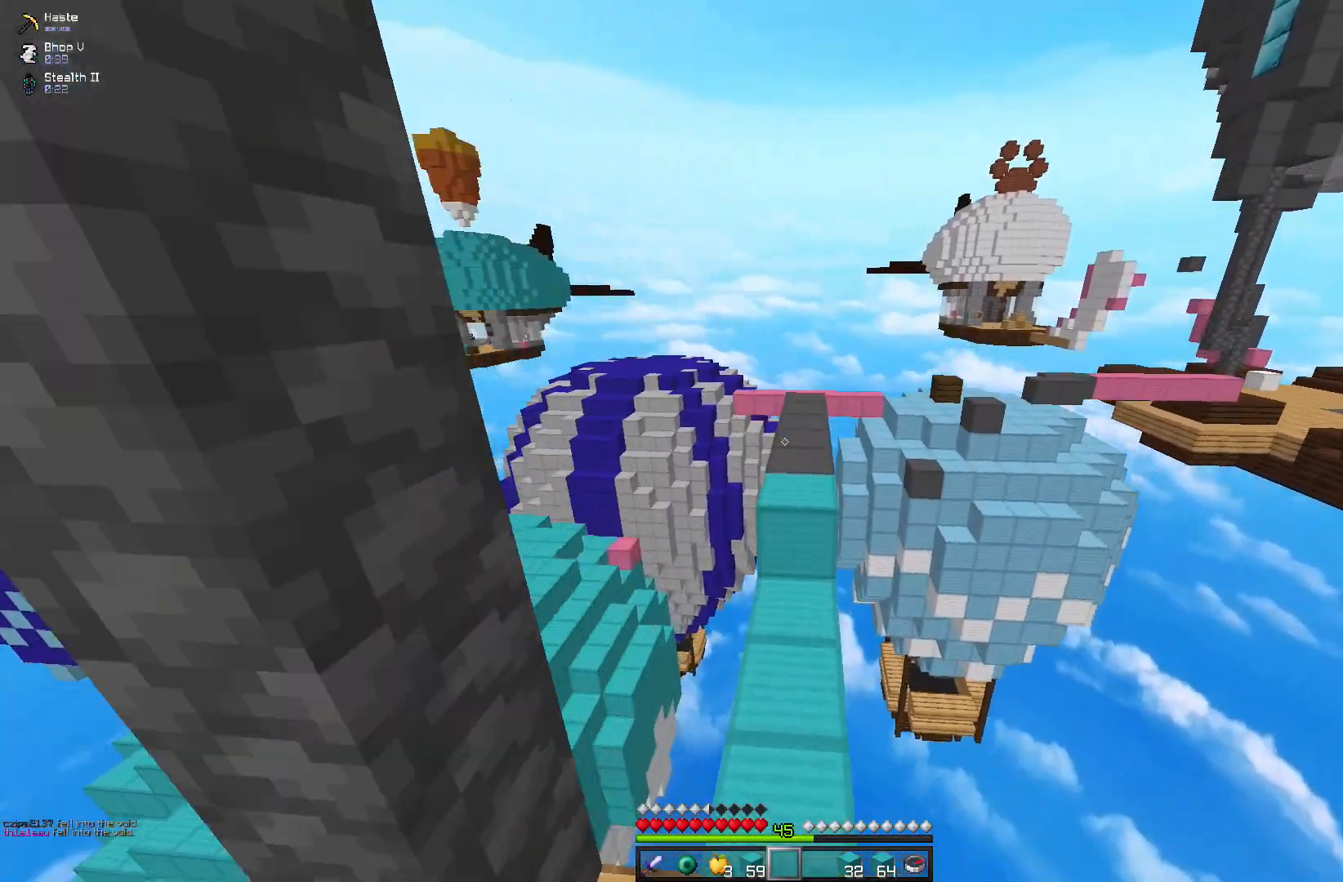
{"keys": ["space", "w"], "mouse": [], "events": [[233, "space", "down"]]}
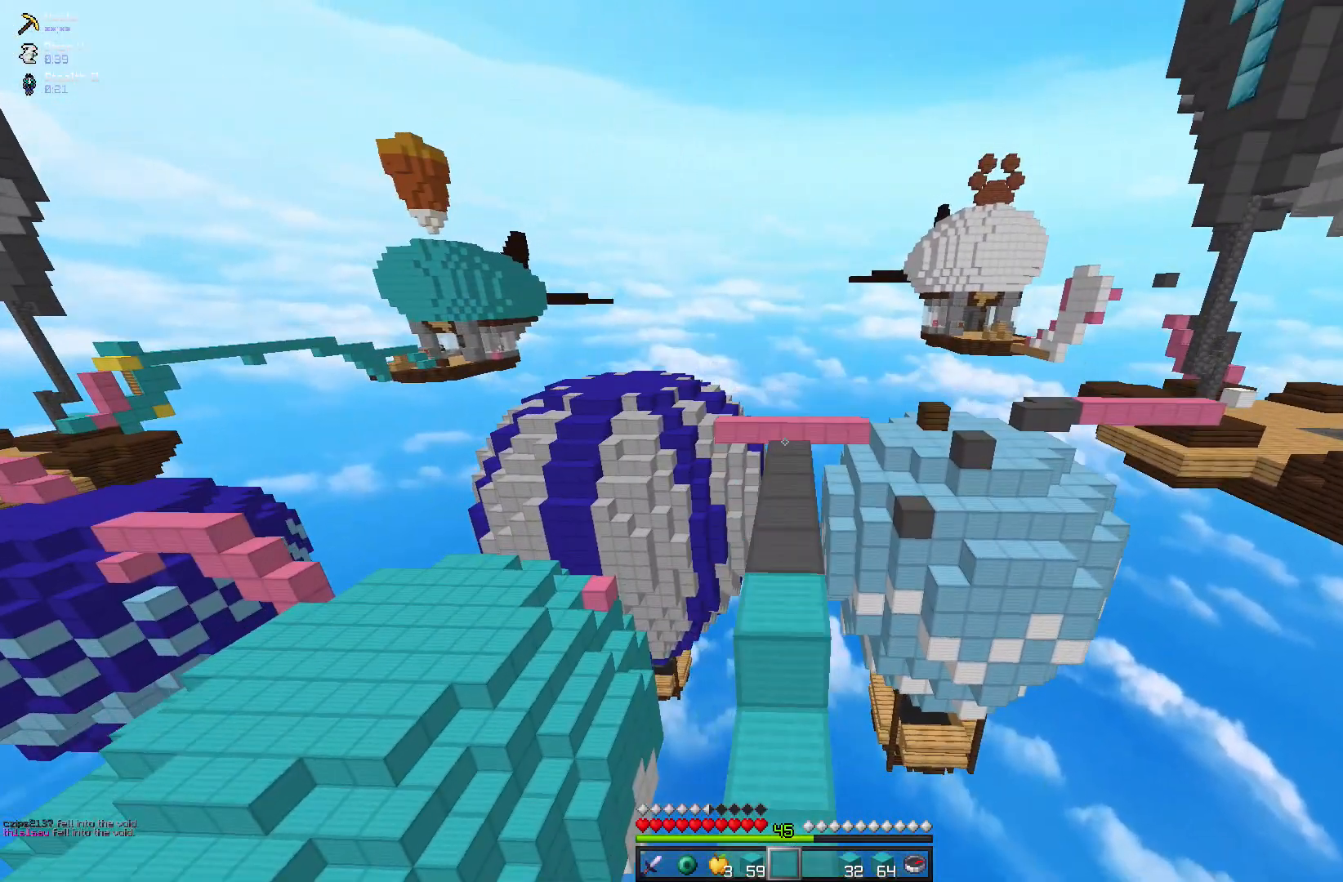
{"keys": ["w"], "mouse": [], "events": [[183, "space", "up"]]}
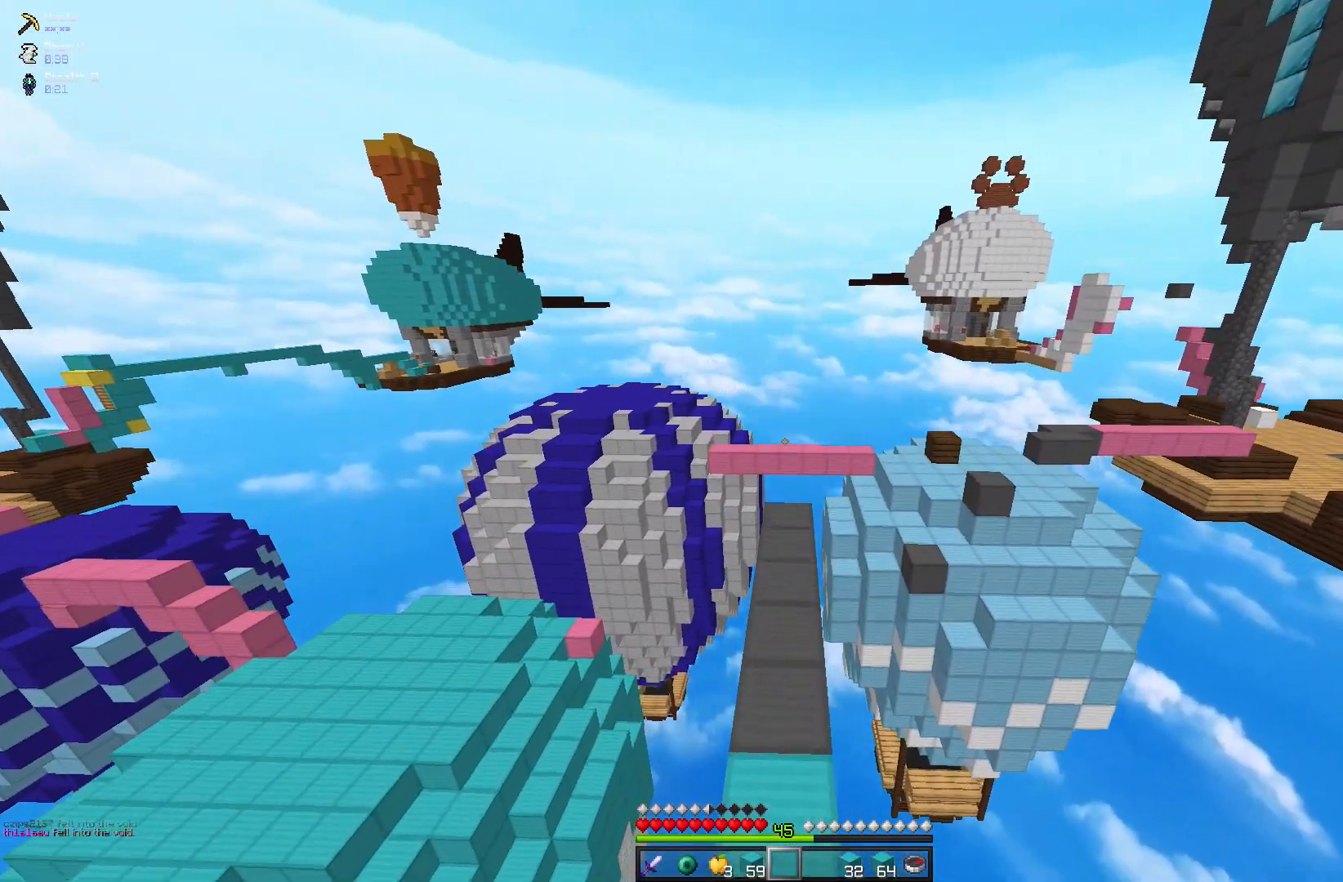
{"keys": ["w"], "mouse": [], "events": []}
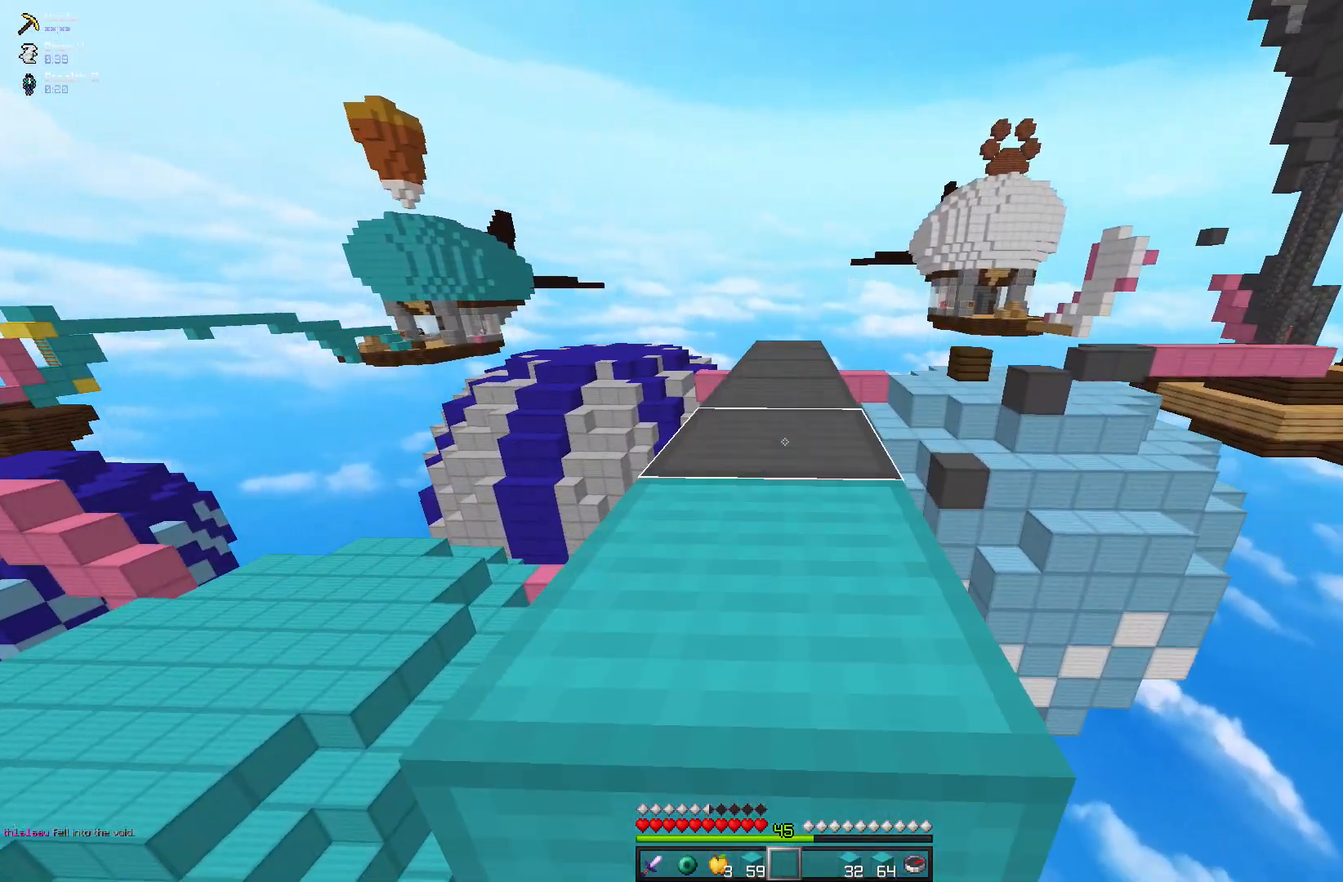
{"keys": ["w"], "mouse": [], "events": [[133, "space", "down"], [433, "space", "up"]]}
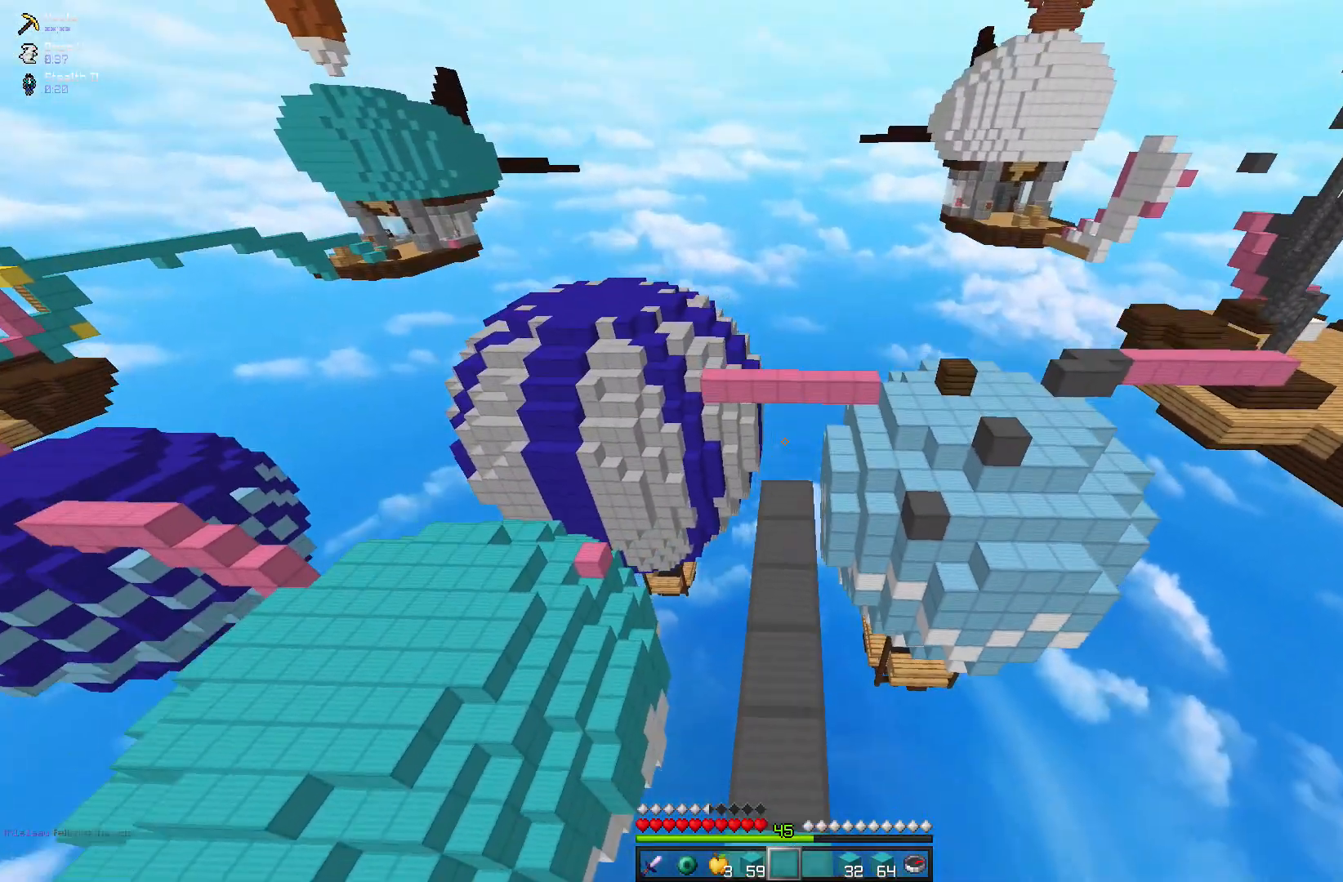
{"keys": ["w"], "mouse": [], "events": []}
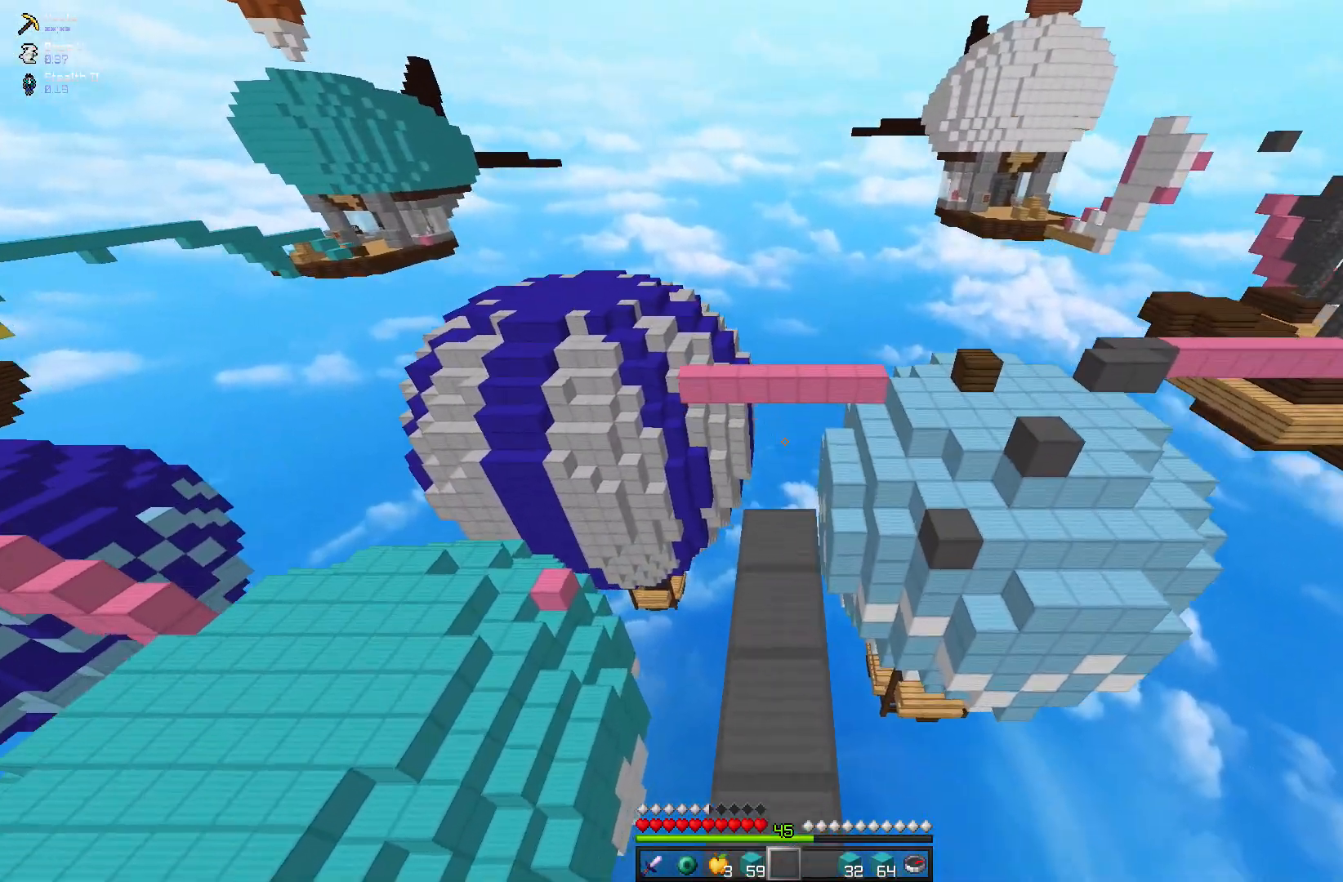
{"keys": ["w"], "mouse": [], "events": []}
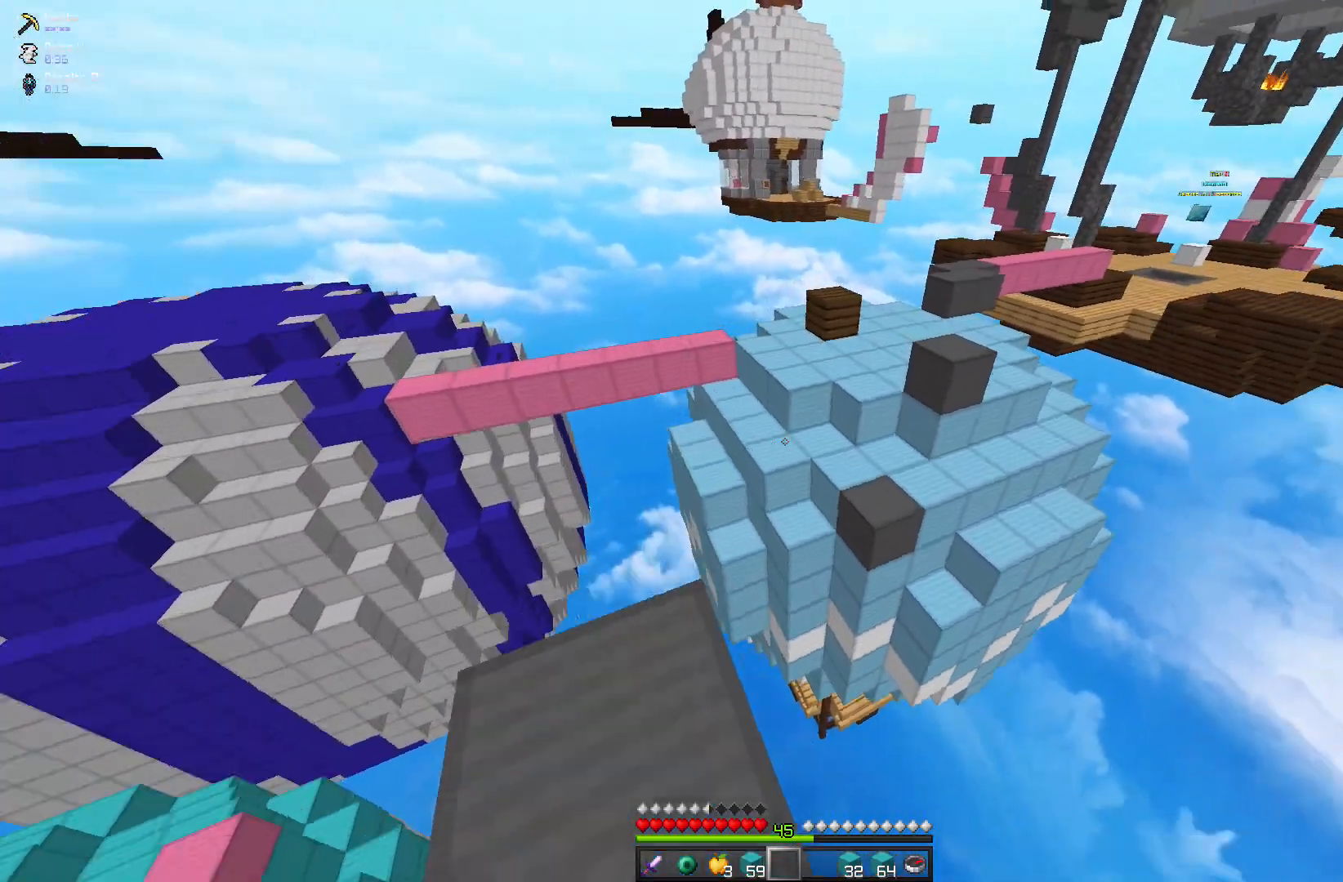
{"keys": ["space", "w"], "mouse": [], "events": [[167, "space", "down"]]}
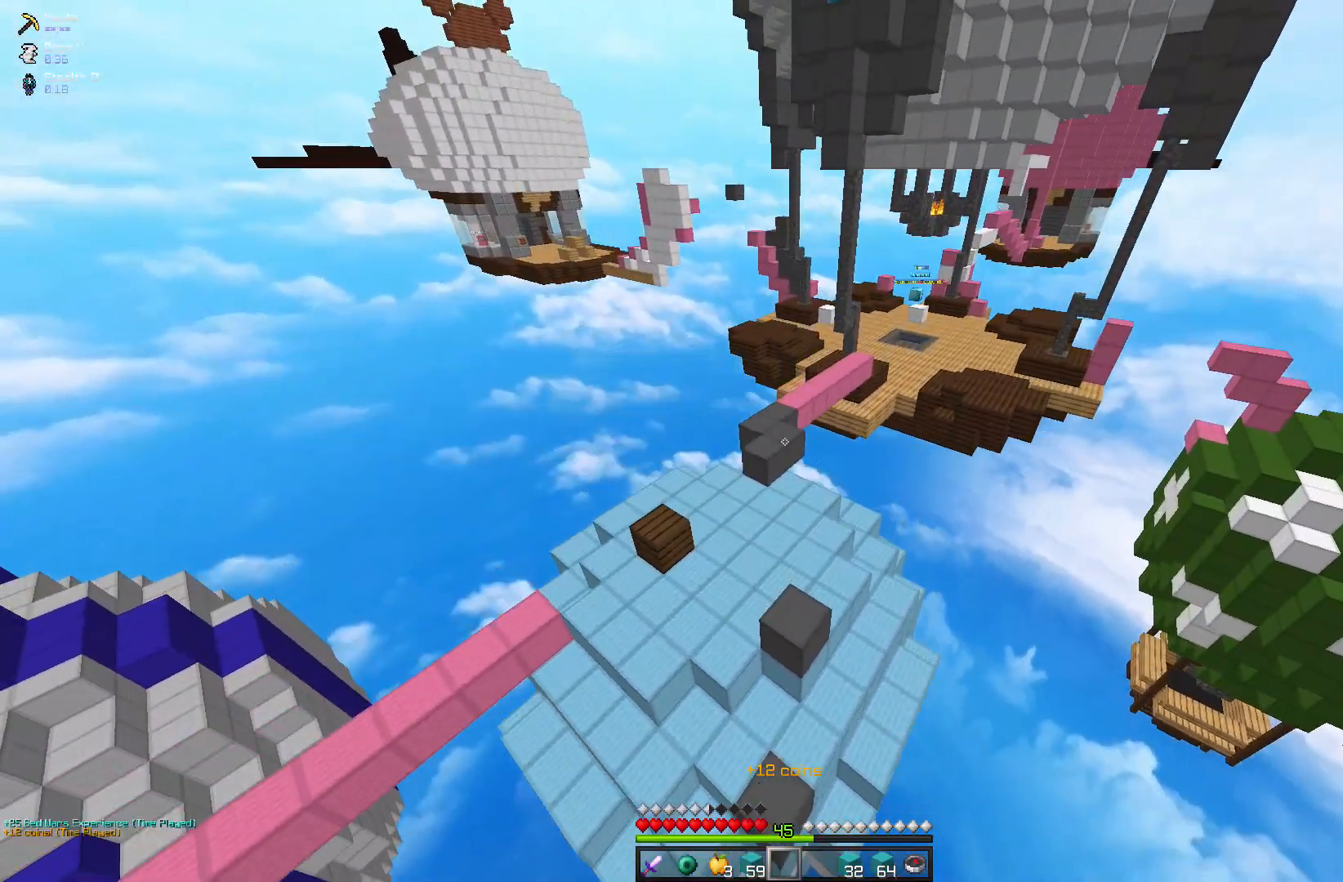
{"keys": ["a", "w"], "mouse": [], "events": [[17, "space", "up"], [433, "a", "down"]]}
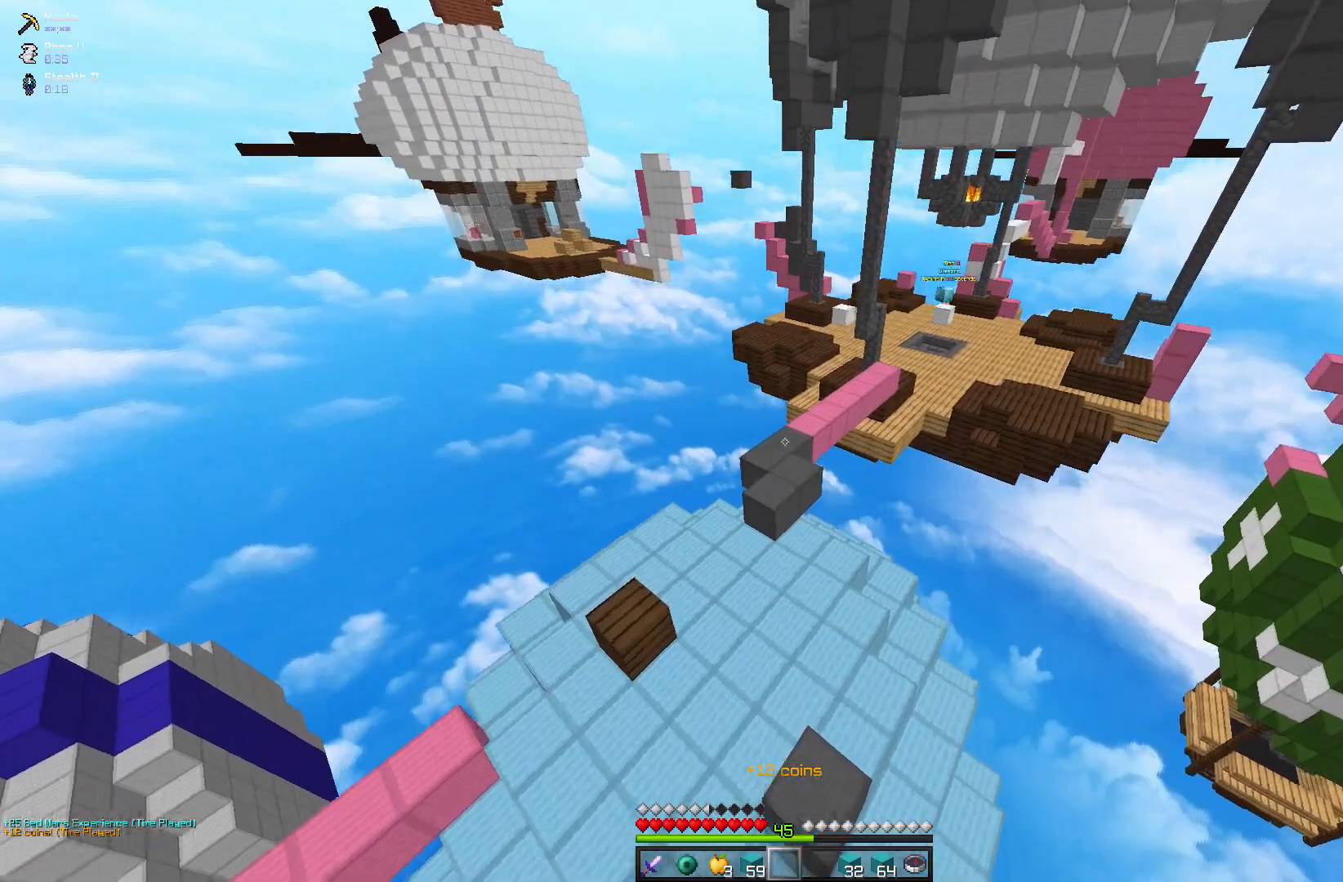
{"keys": ["a", "w"], "mouse": [], "events": []}
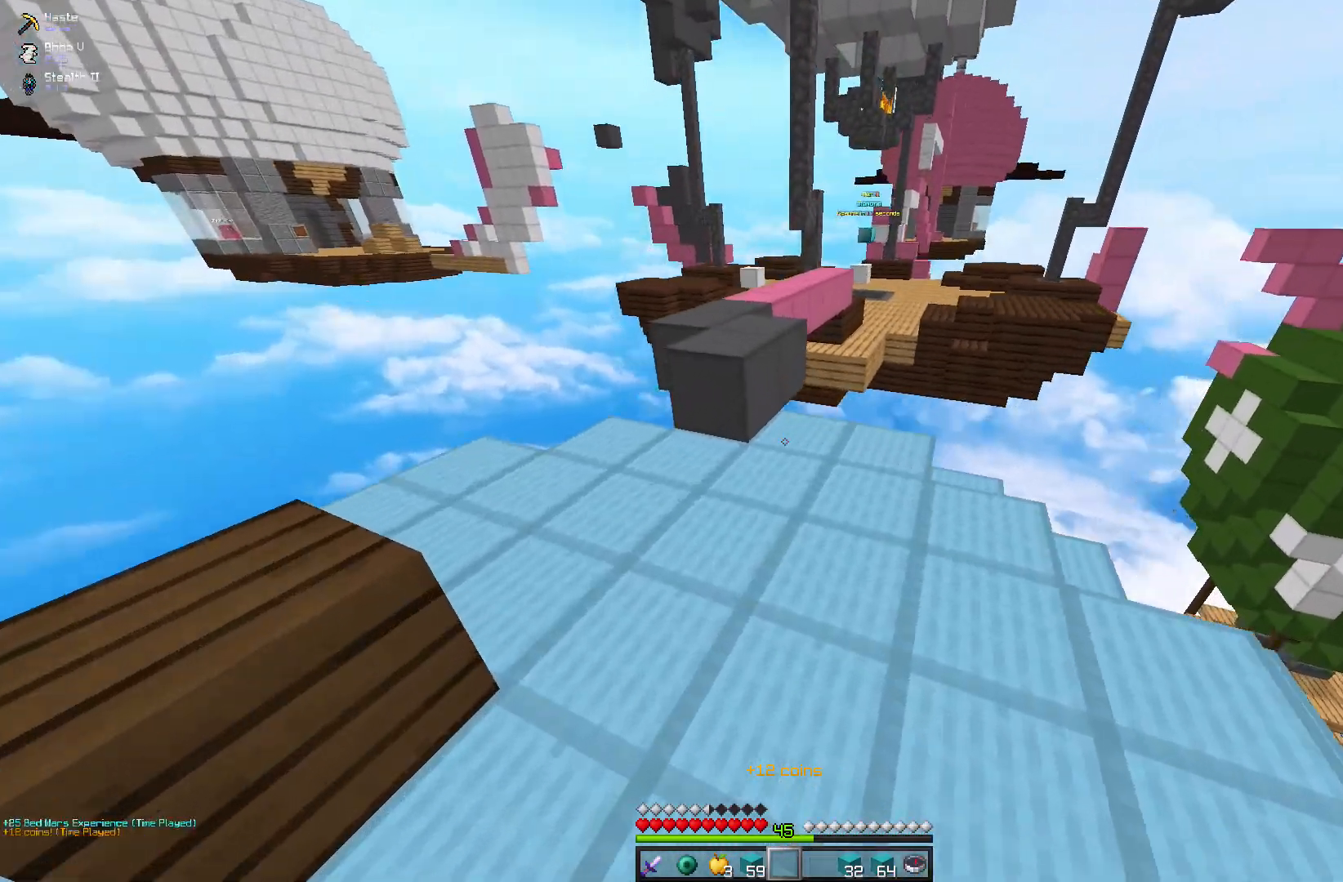
{"keys": ["space", "w"], "mouse": [], "events": [[183, "a", "up"], [300, "space", "down"]]}
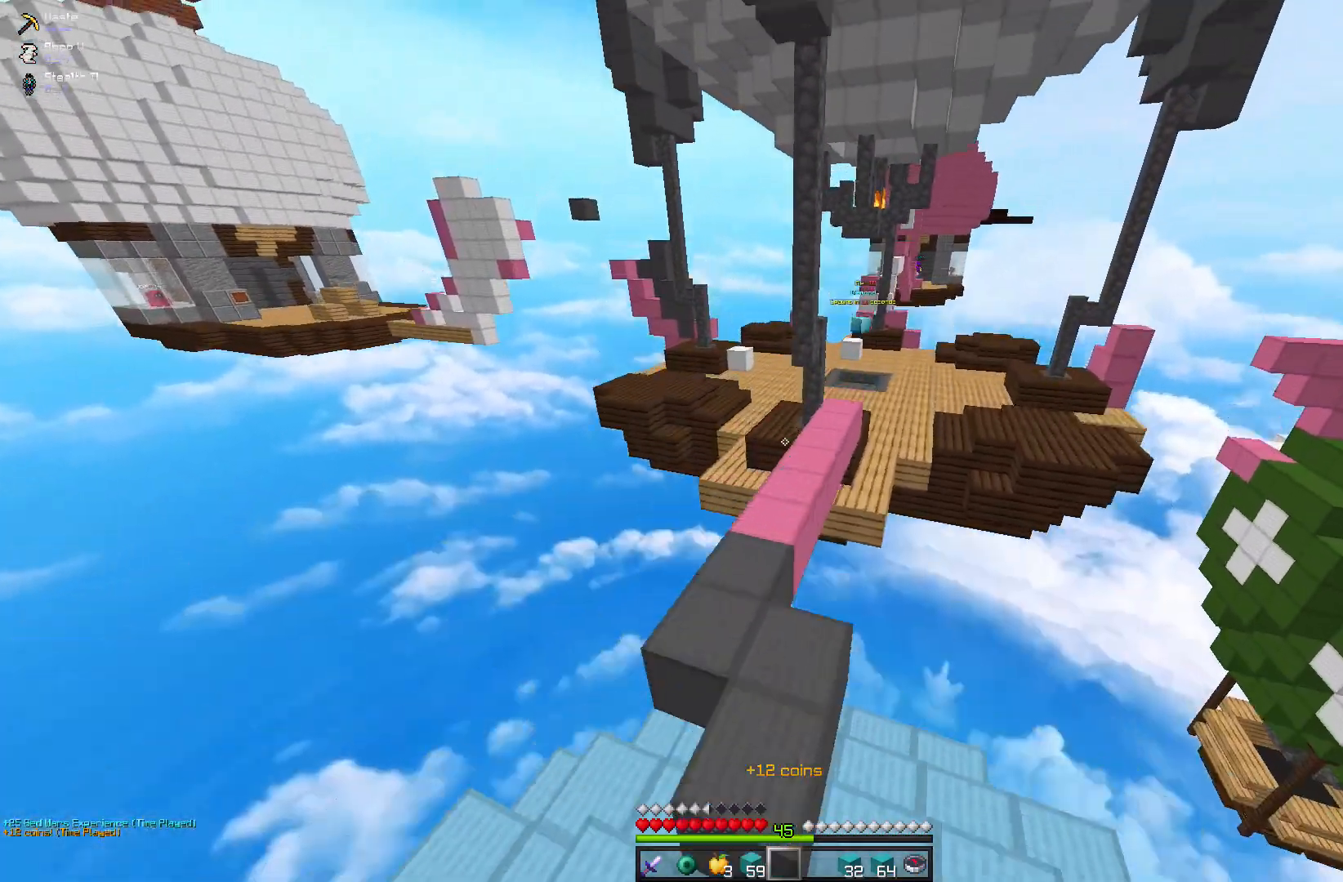
{"keys": ["w"], "mouse": [], "events": [[183, "space", "up"], [200, "a", "down"], [433, "a", "up"]]}
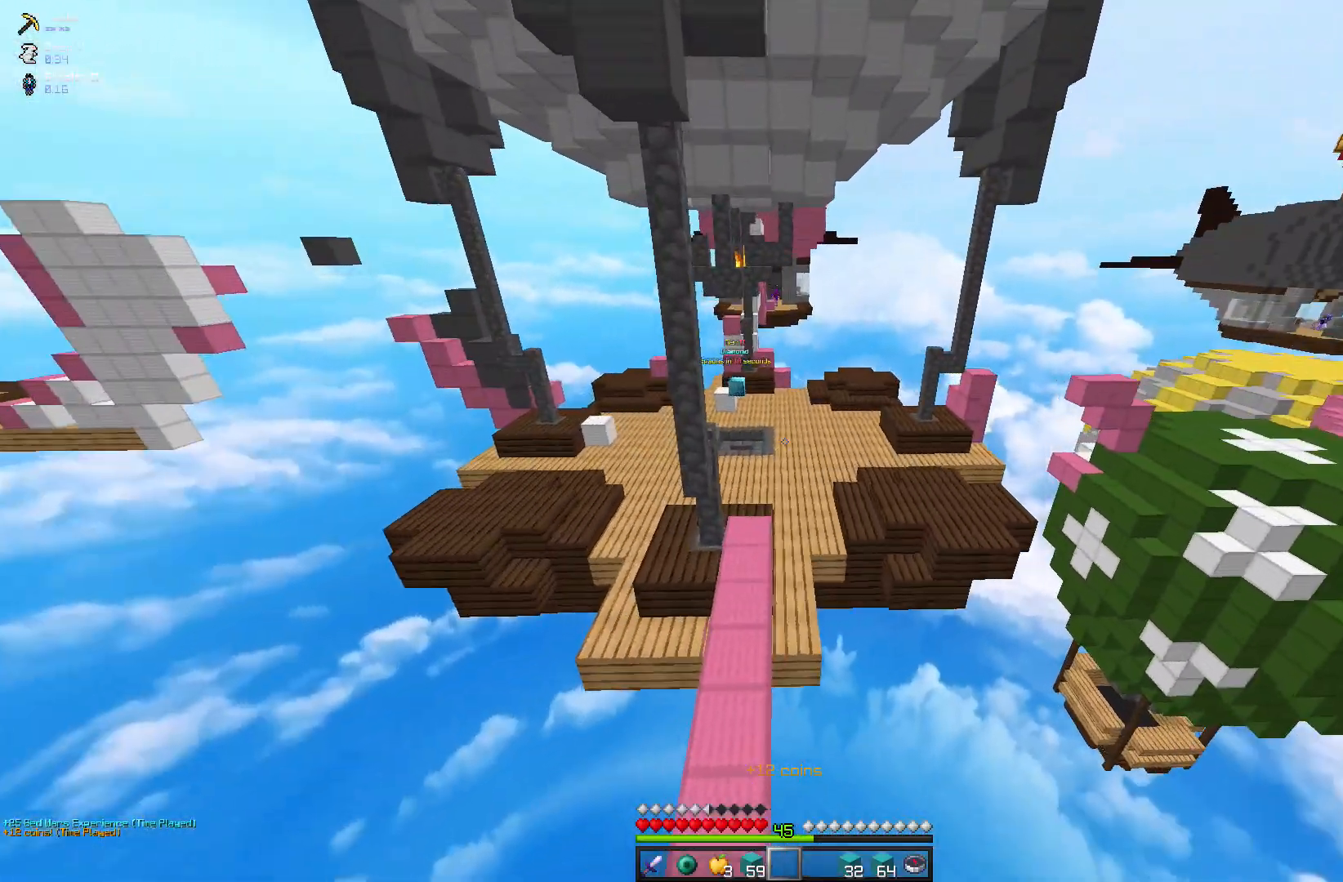
{"keys": ["w"], "mouse": [], "events": []}
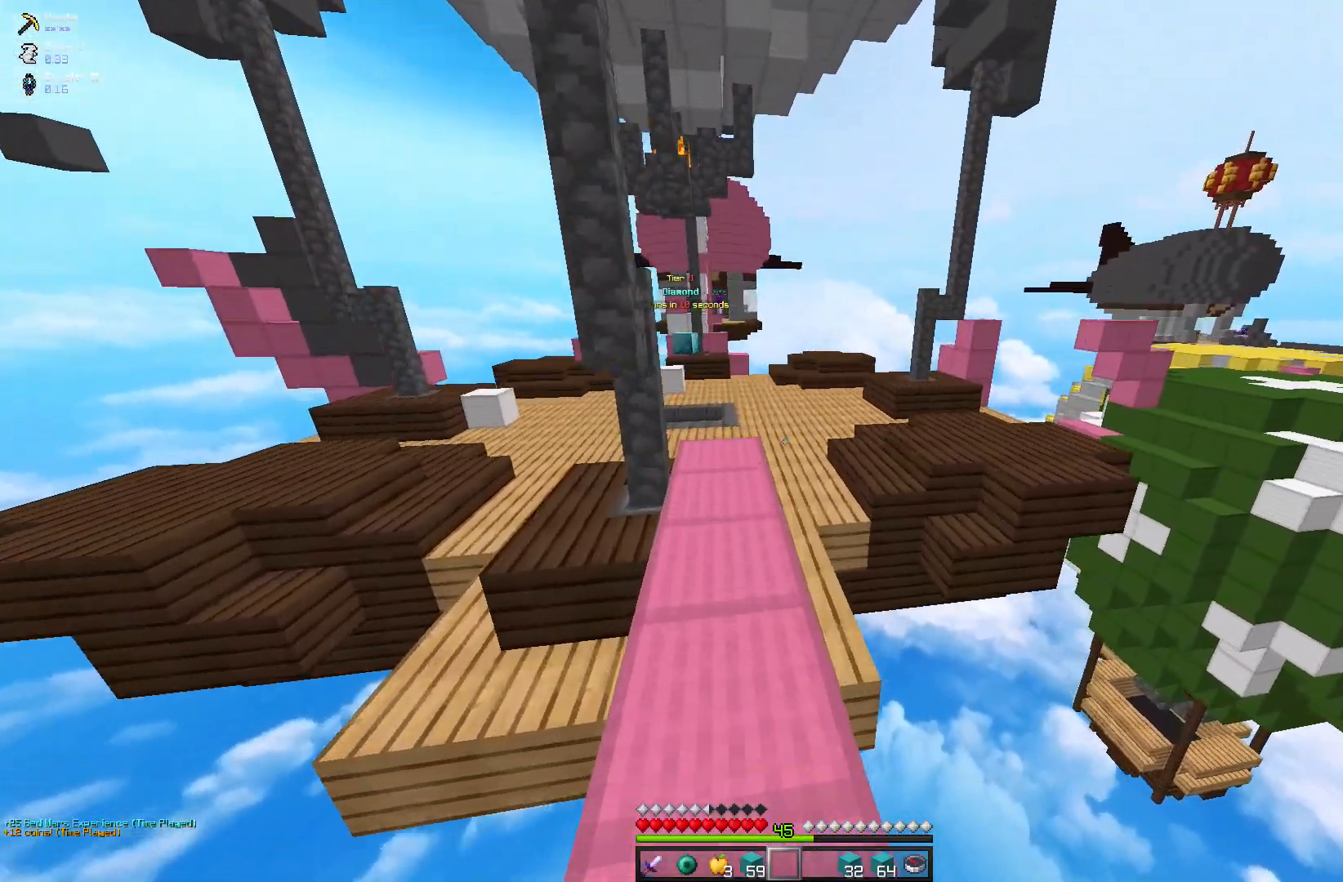
{"keys": ["w"], "mouse": [], "events": []}
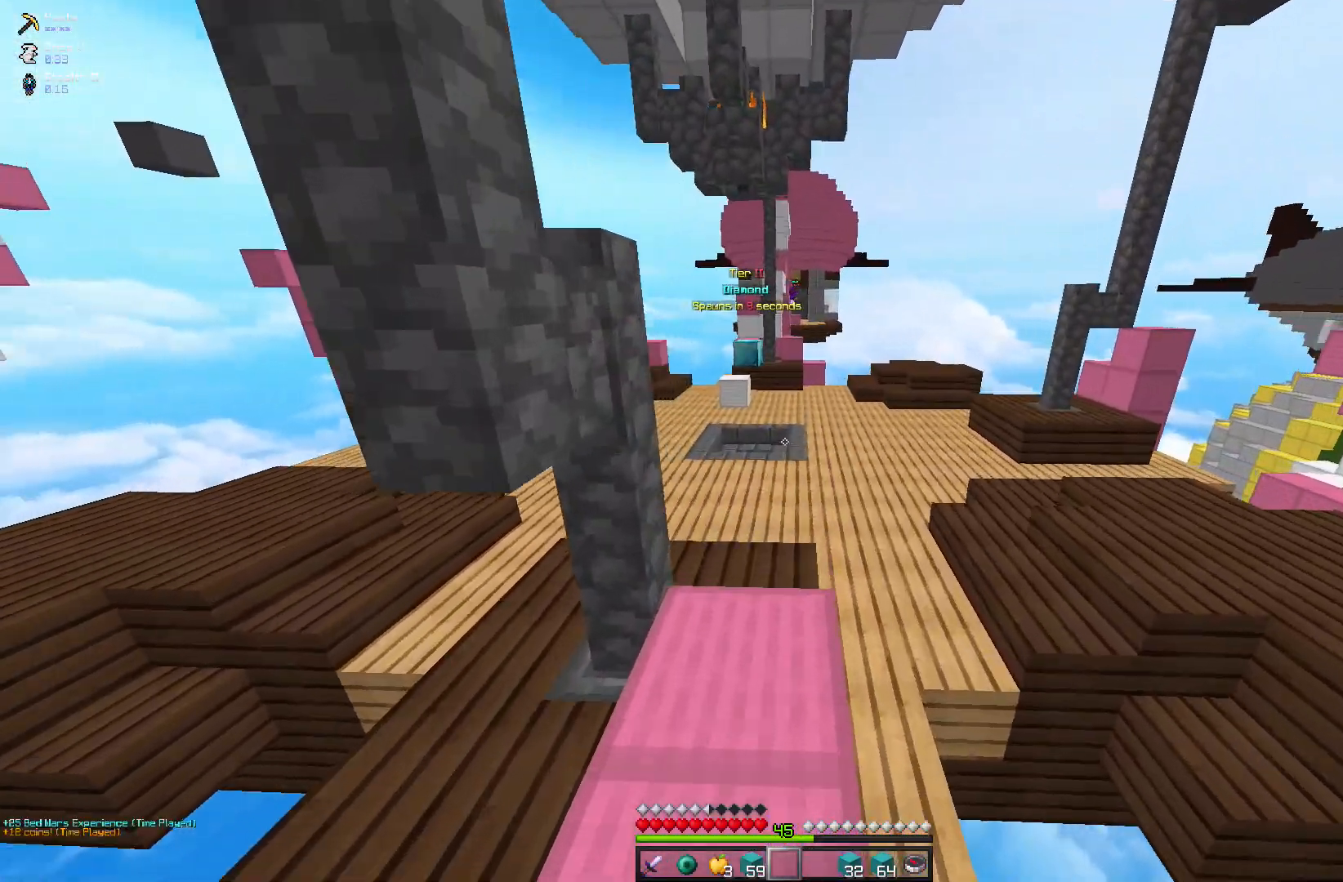
{"keys": ["a", "w"], "mouse": [], "events": [[433, "a", "down"]]}
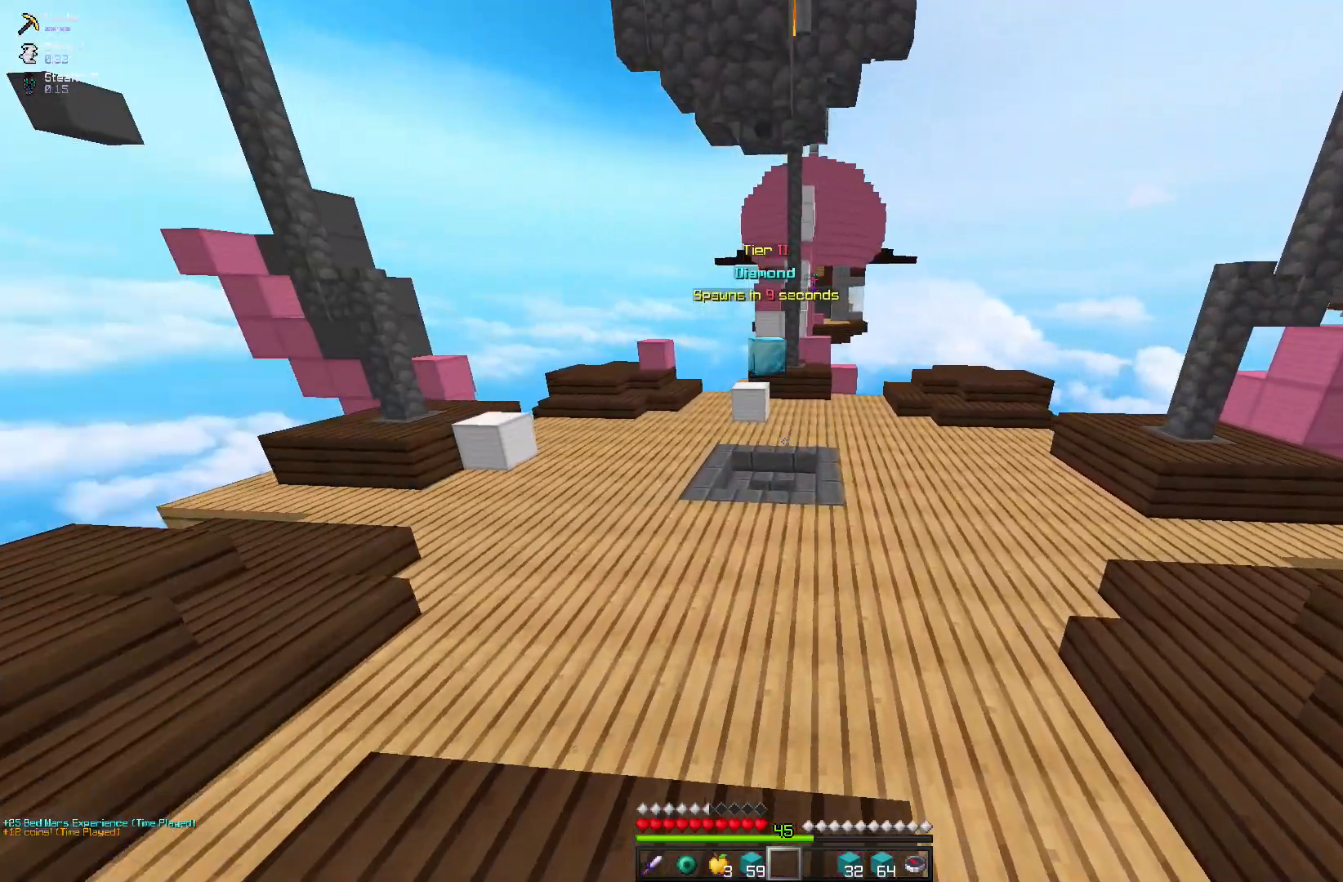
{"keys": ["space", "w"], "mouse": [], "events": [[200, "space", "down"], [367, "a", "up"]]}
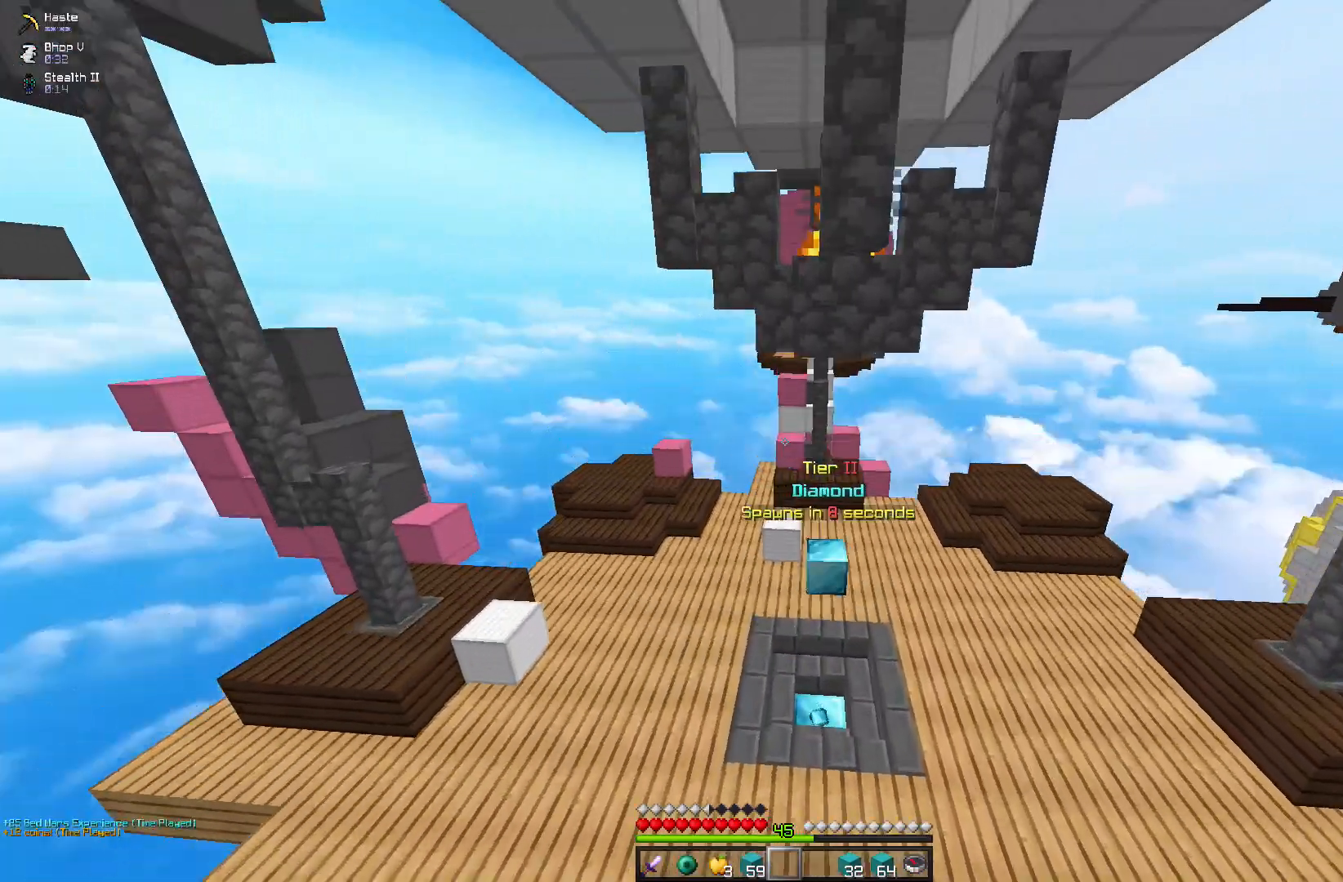
{"keys": ["a", "w"], "mouse": [], "events": [[117, "space", "up"], [167, "a", "down"]]}
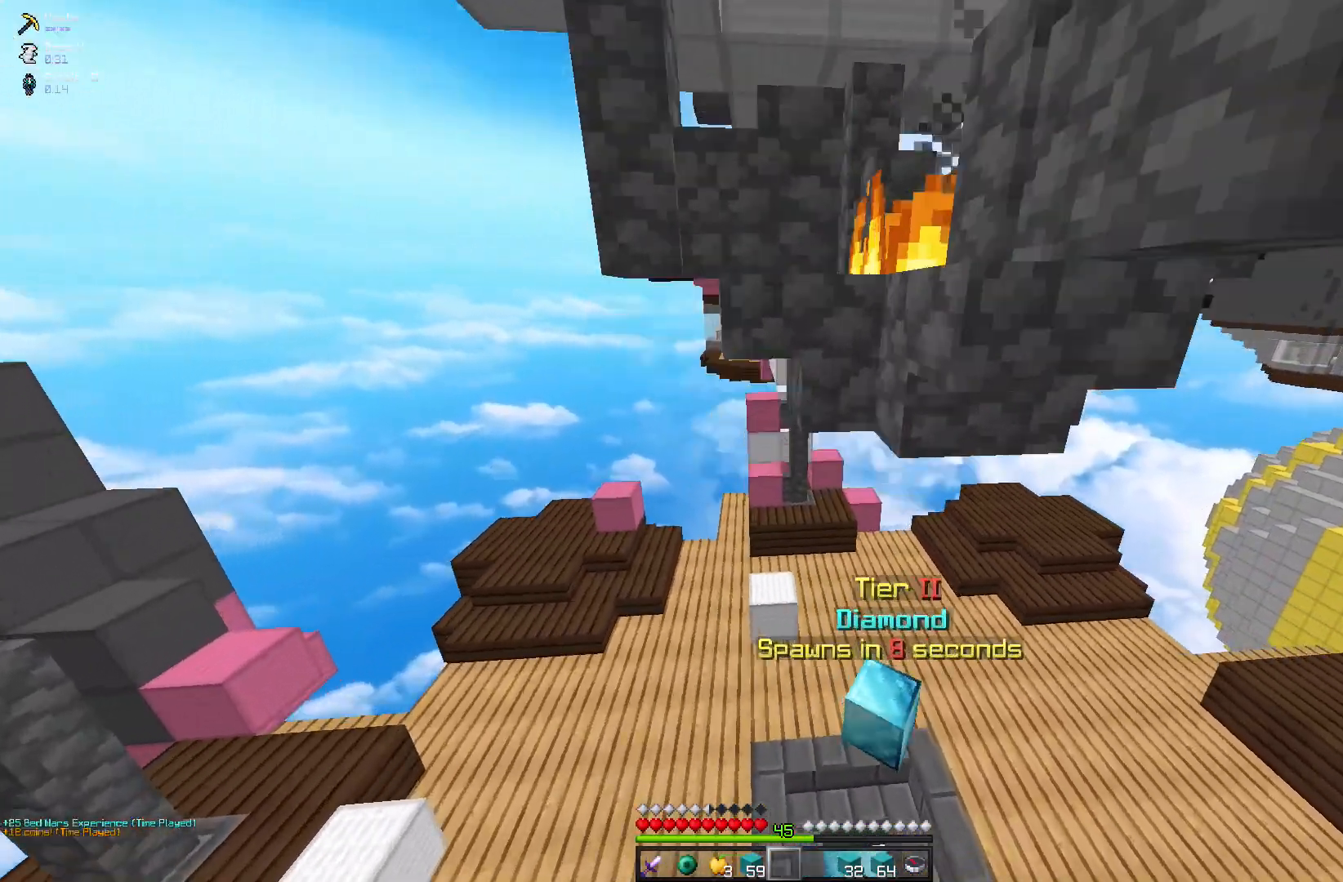
{"keys": ["a", "w"], "mouse": [], "events": []}
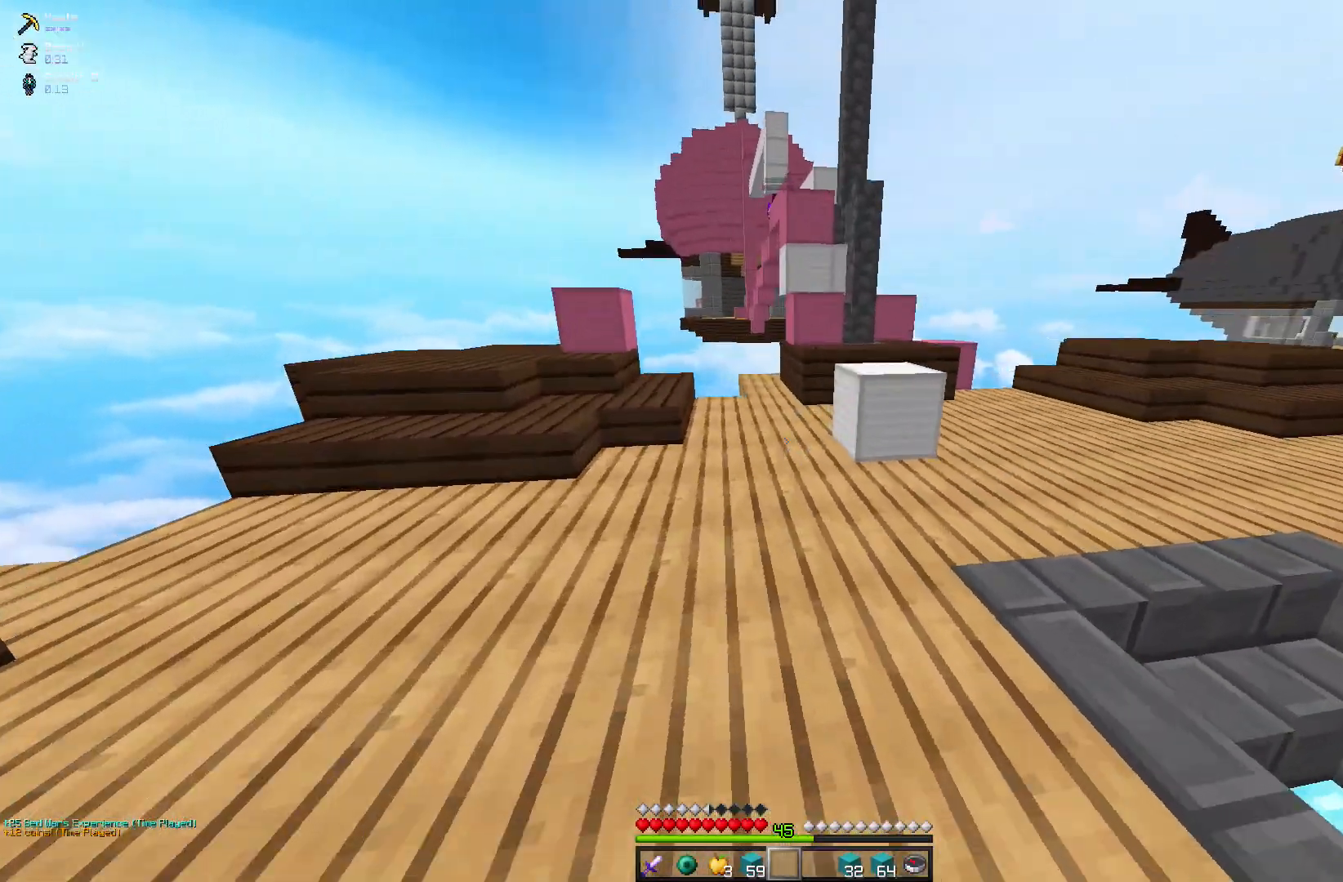
{"keys": ["a", "w"], "mouse": [], "events": [[167, "a", "up"], [233, "a", "down"]]}
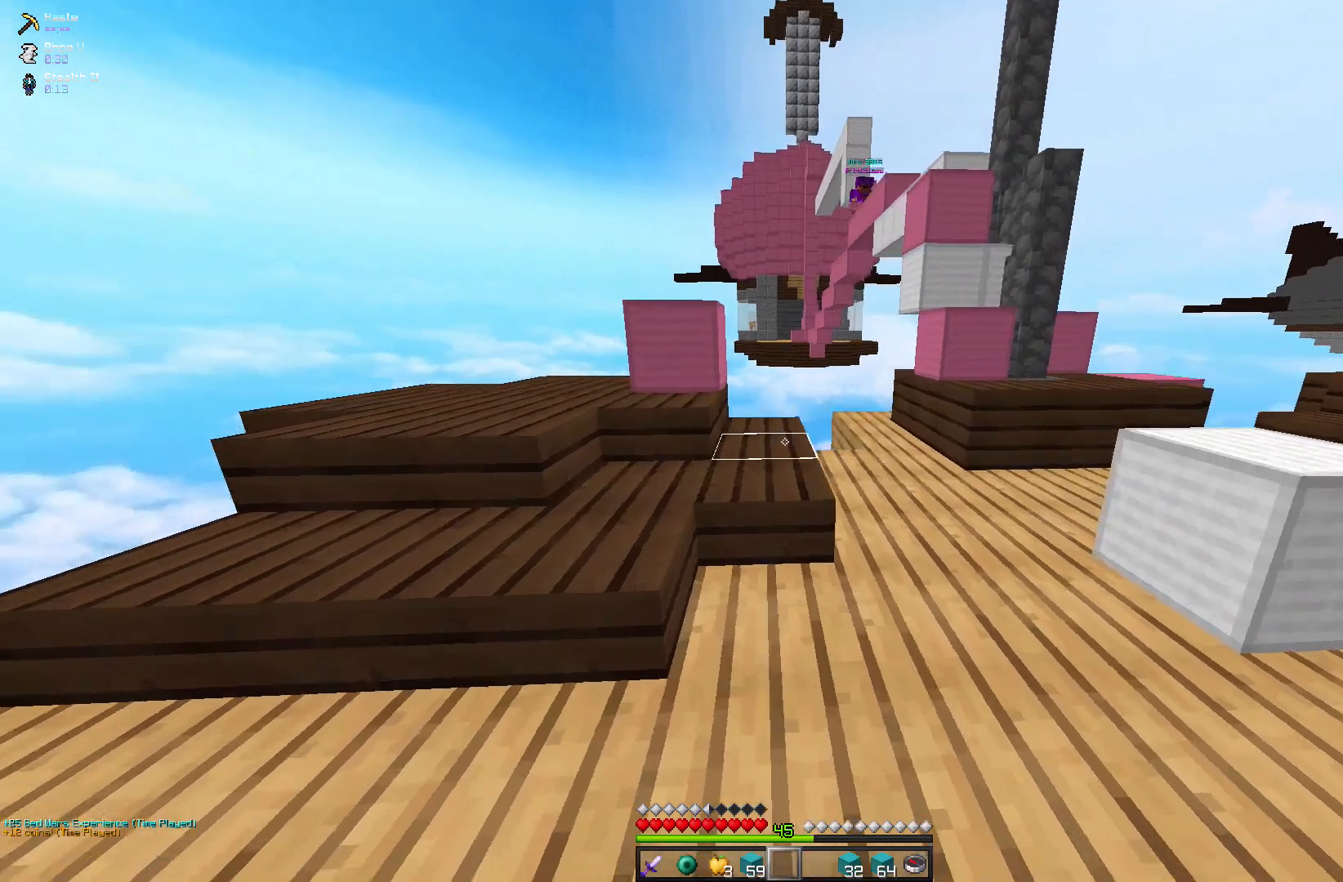
{"keys": ["a", "w"], "mouse": [], "events": []}
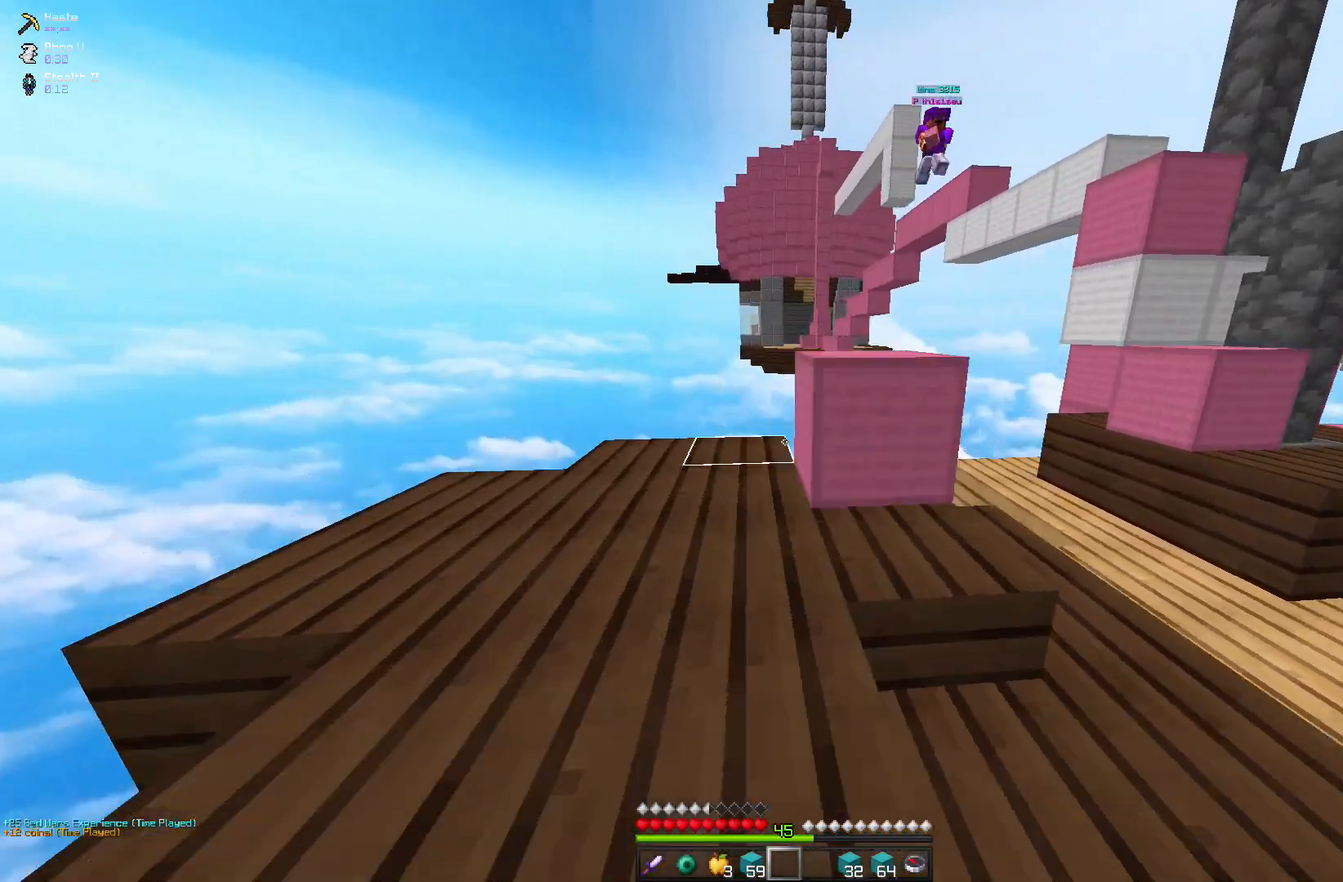
{"keys": [], "mouse": [], "events": [[283, "a", "up"], [283, "w", "up"]]}
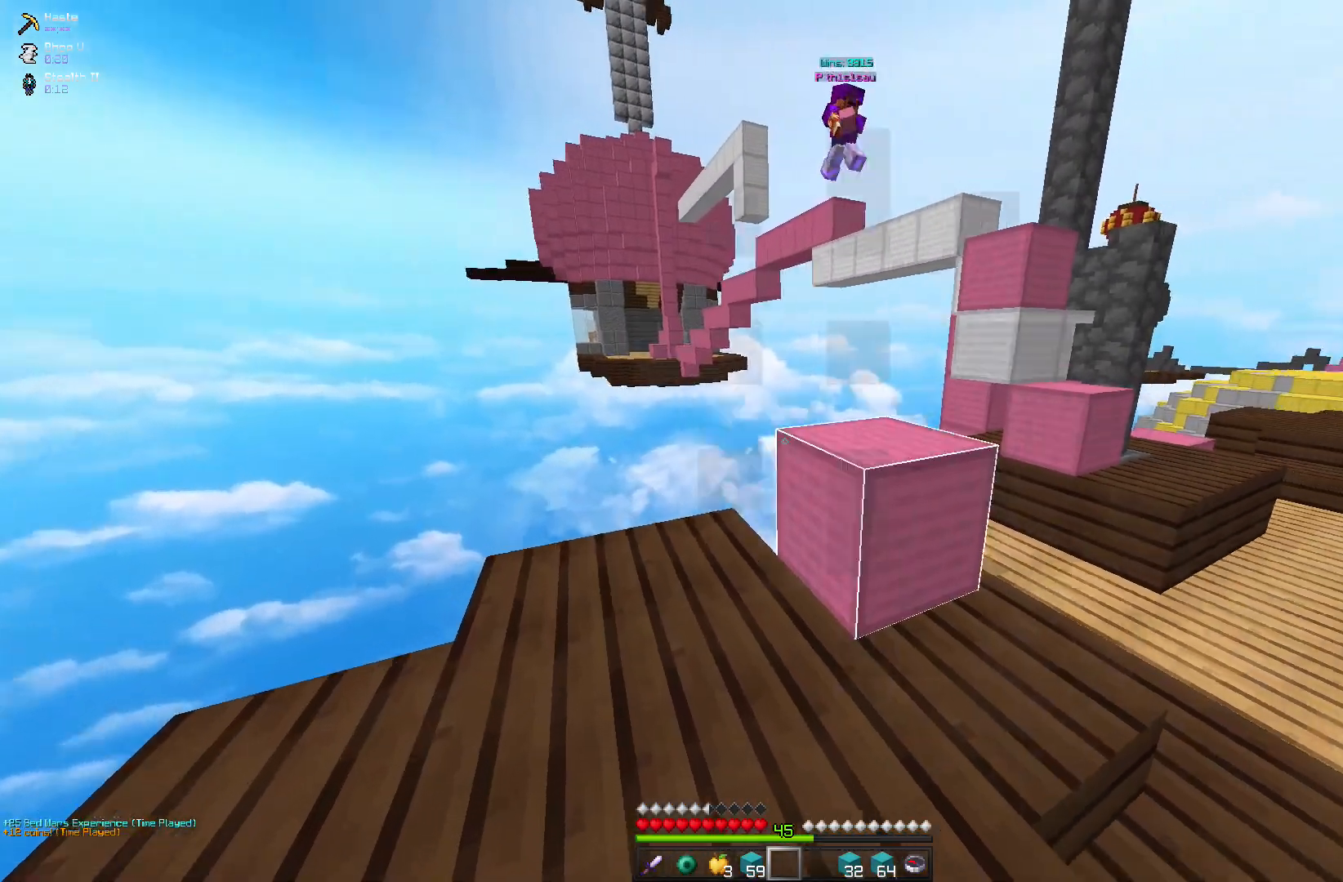
{"keys": [], "mouse": [], "events": []}
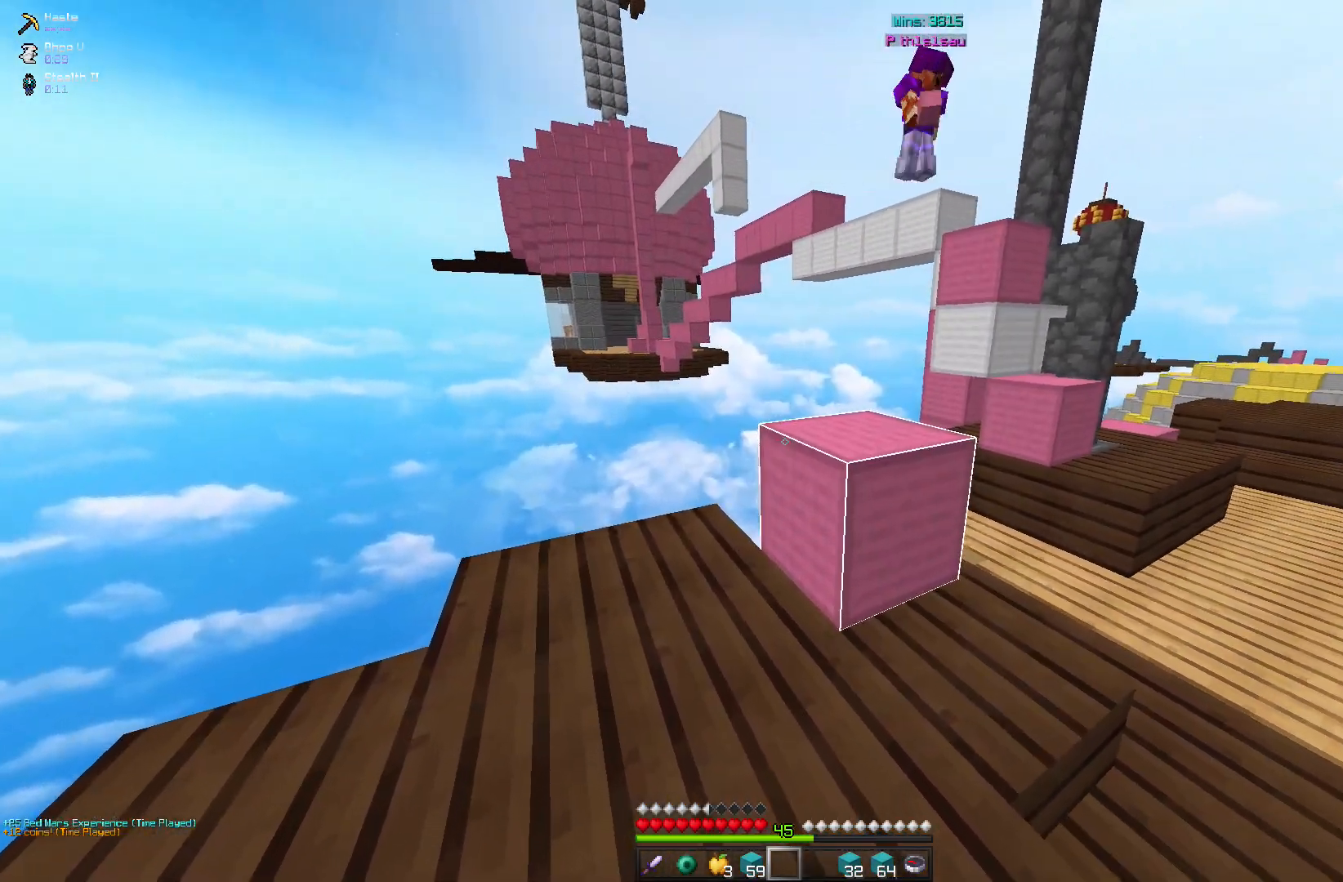
{"keys": [], "mouse": [], "events": []}
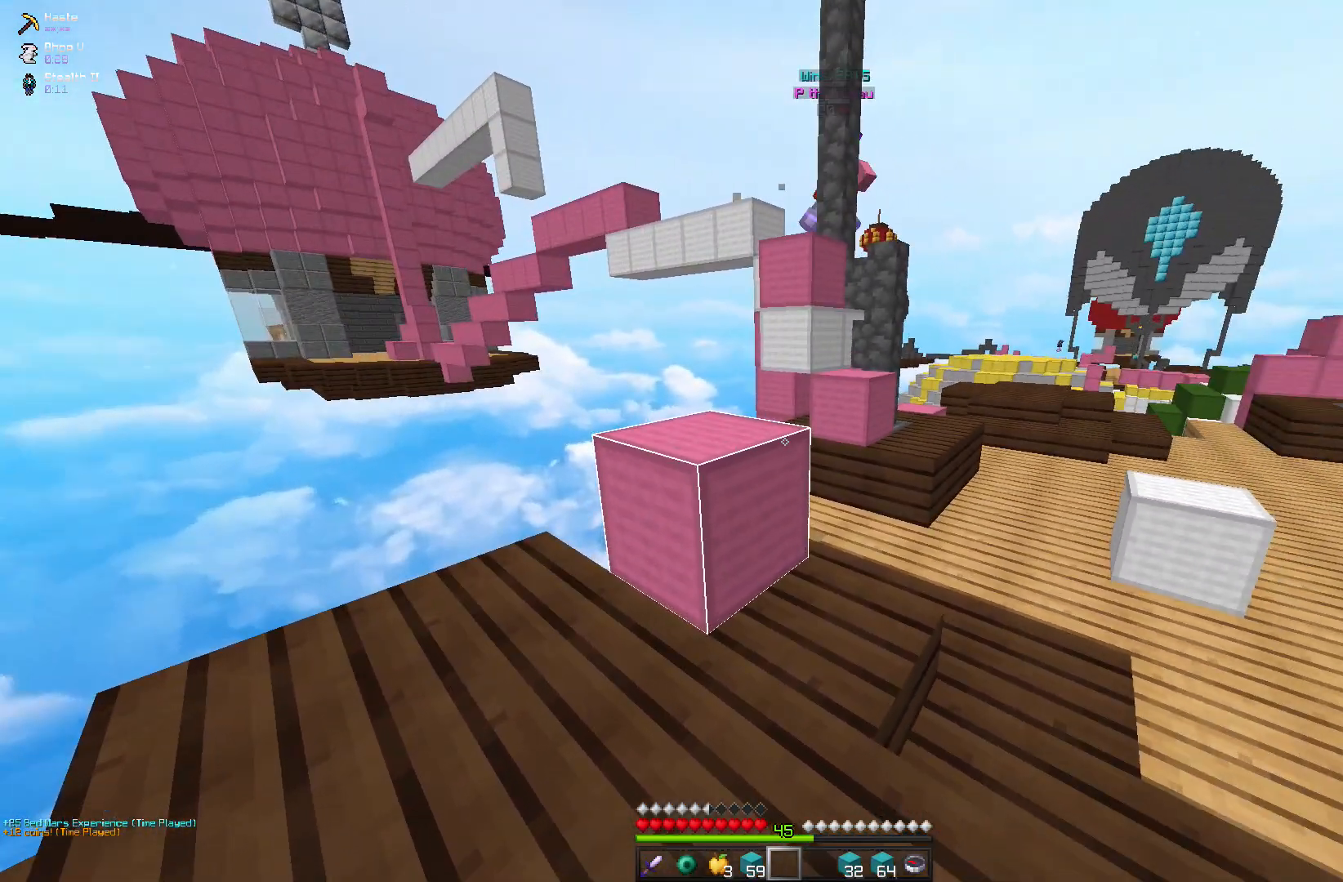
{"keys": ["w"], "mouse": [], "events": [[250, "w", "down"]]}
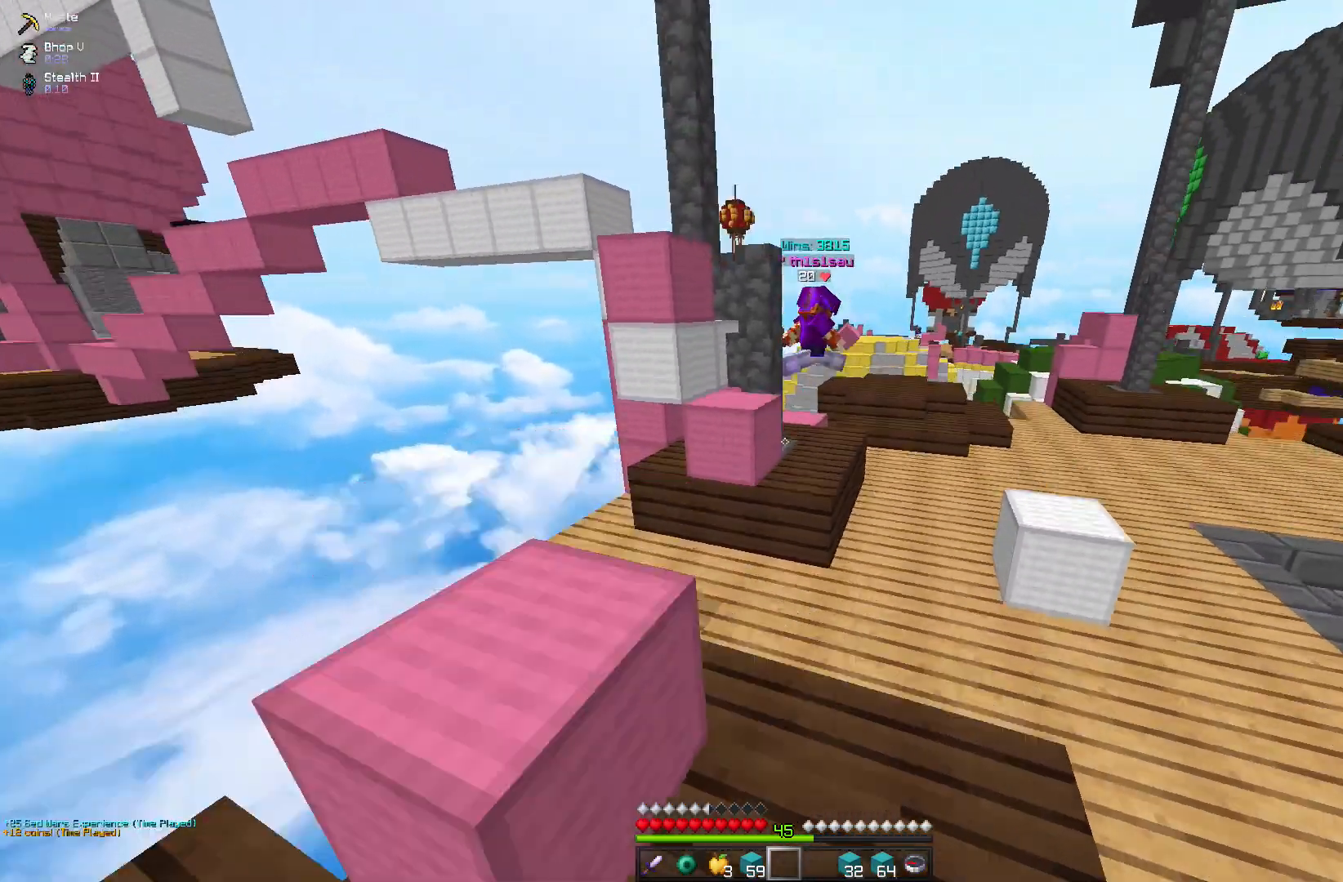
{"keys": ["w"], "mouse": [], "events": [[33, "space", "down"], [483, "space", "up"]]}
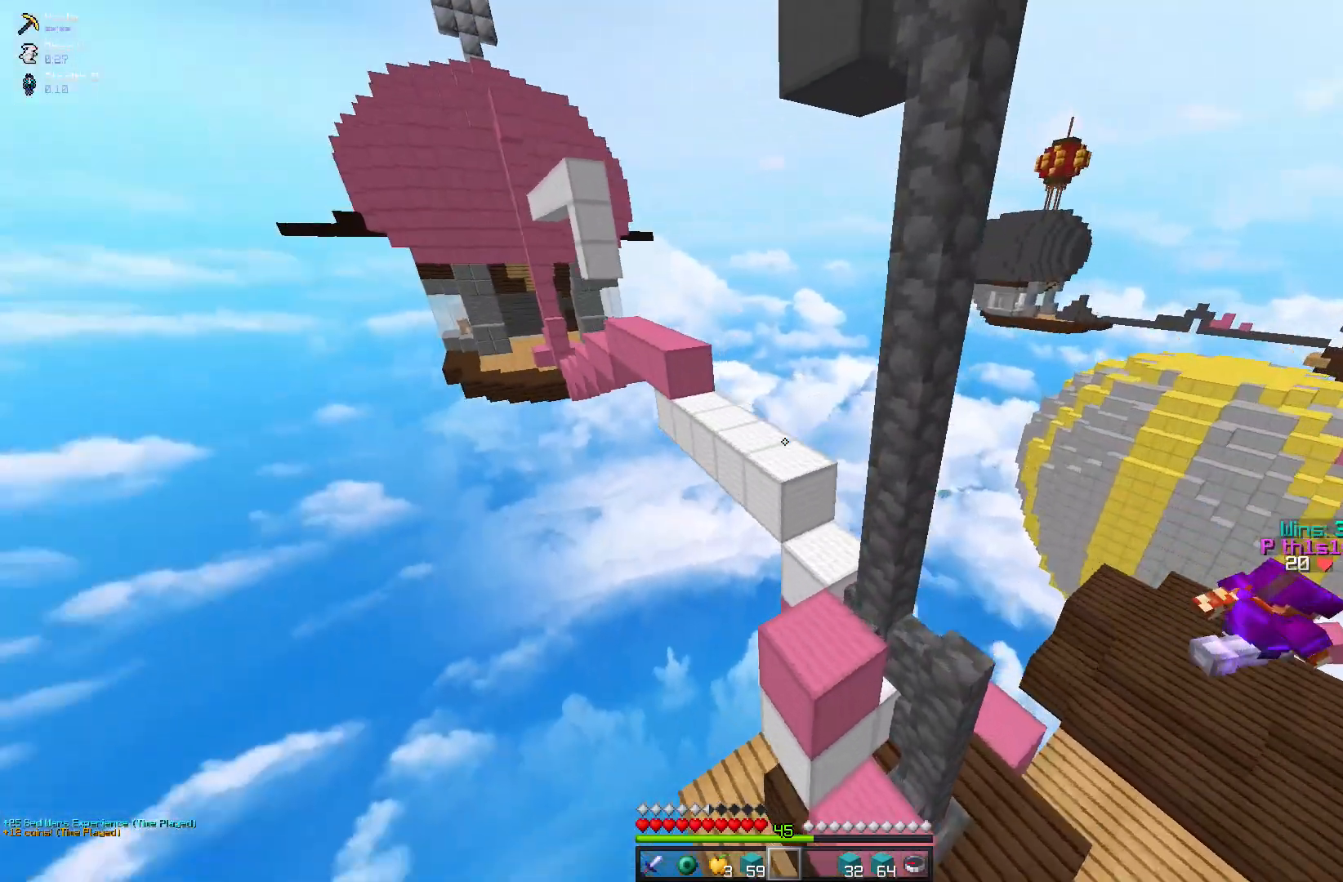
{"keys": ["w"], "mouse": [], "events": []}
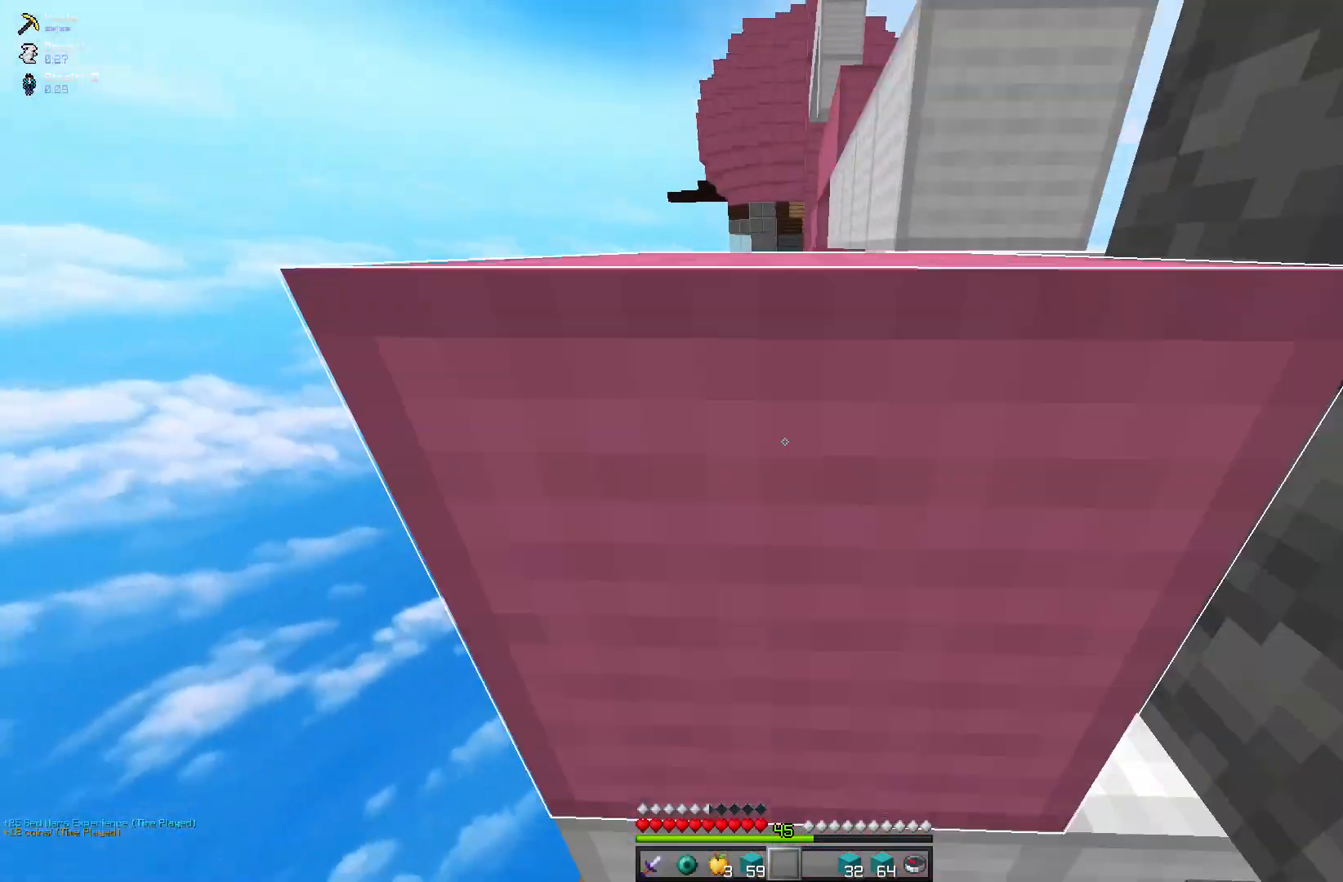
{"keys": ["space", "w"], "mouse": [], "events": [[167, "space", "down"]]}
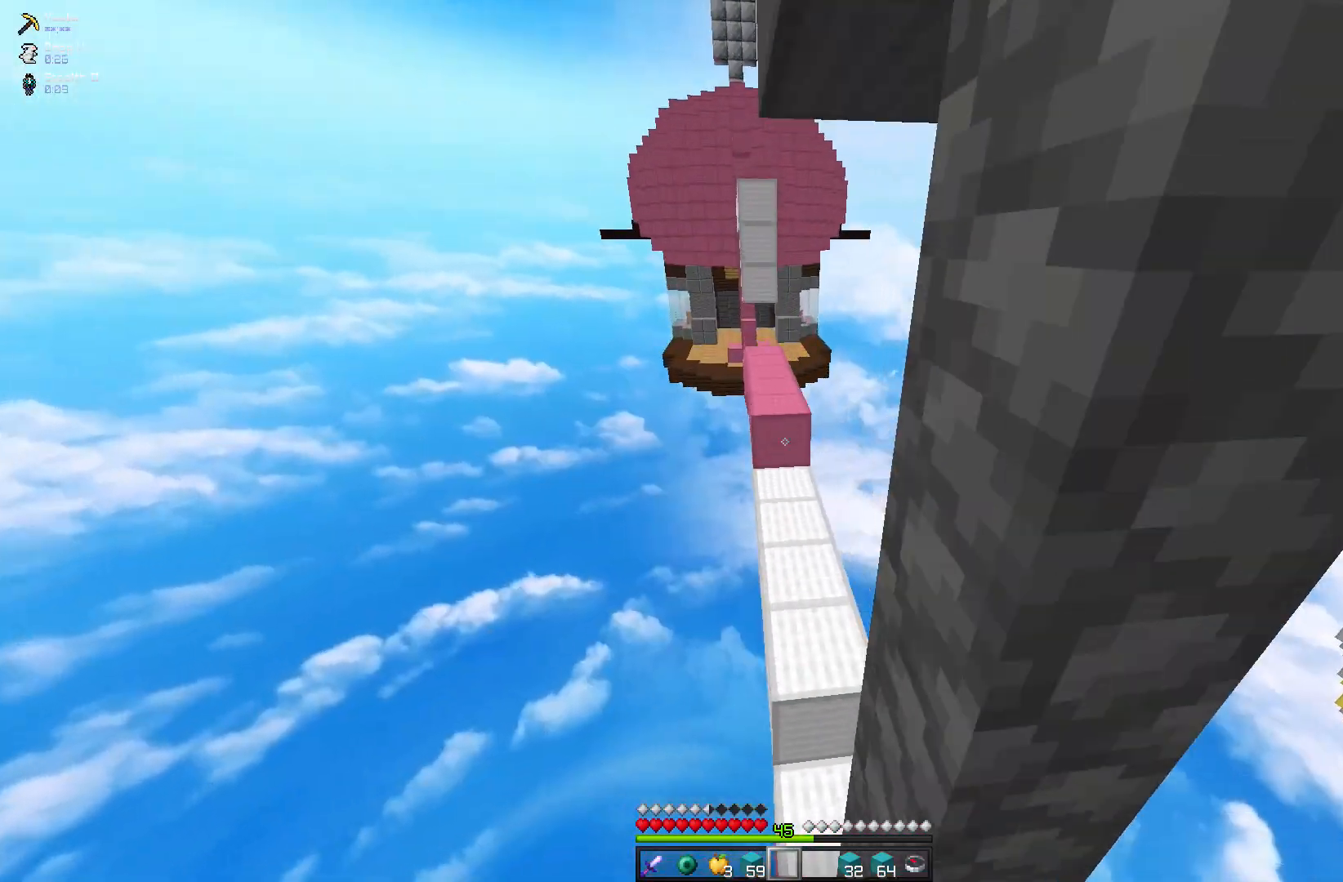
{"keys": ["w"], "mouse": [], "events": [[67, "space", "up"]]}
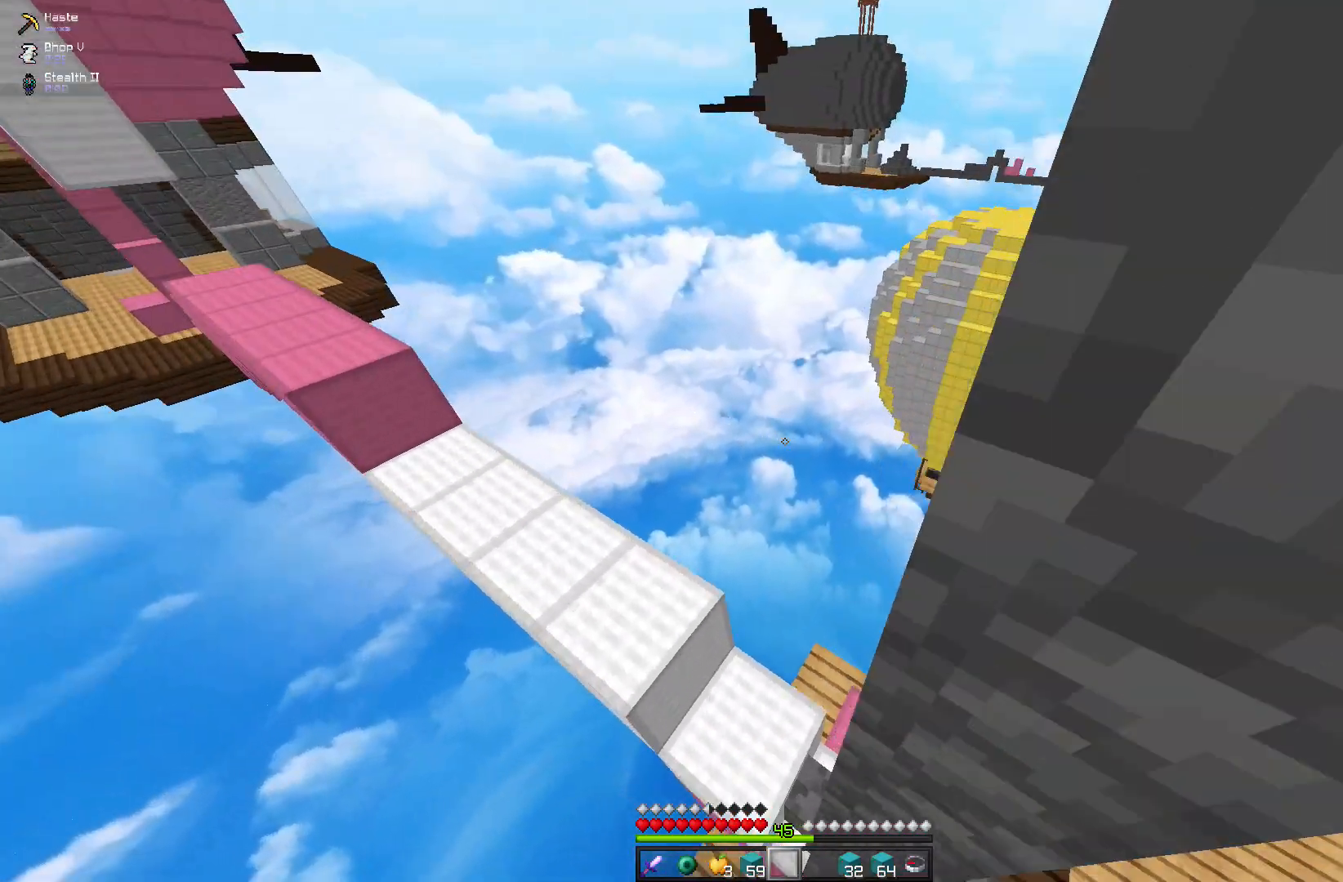
{"keys": ["w"], "mouse": [], "events": []}